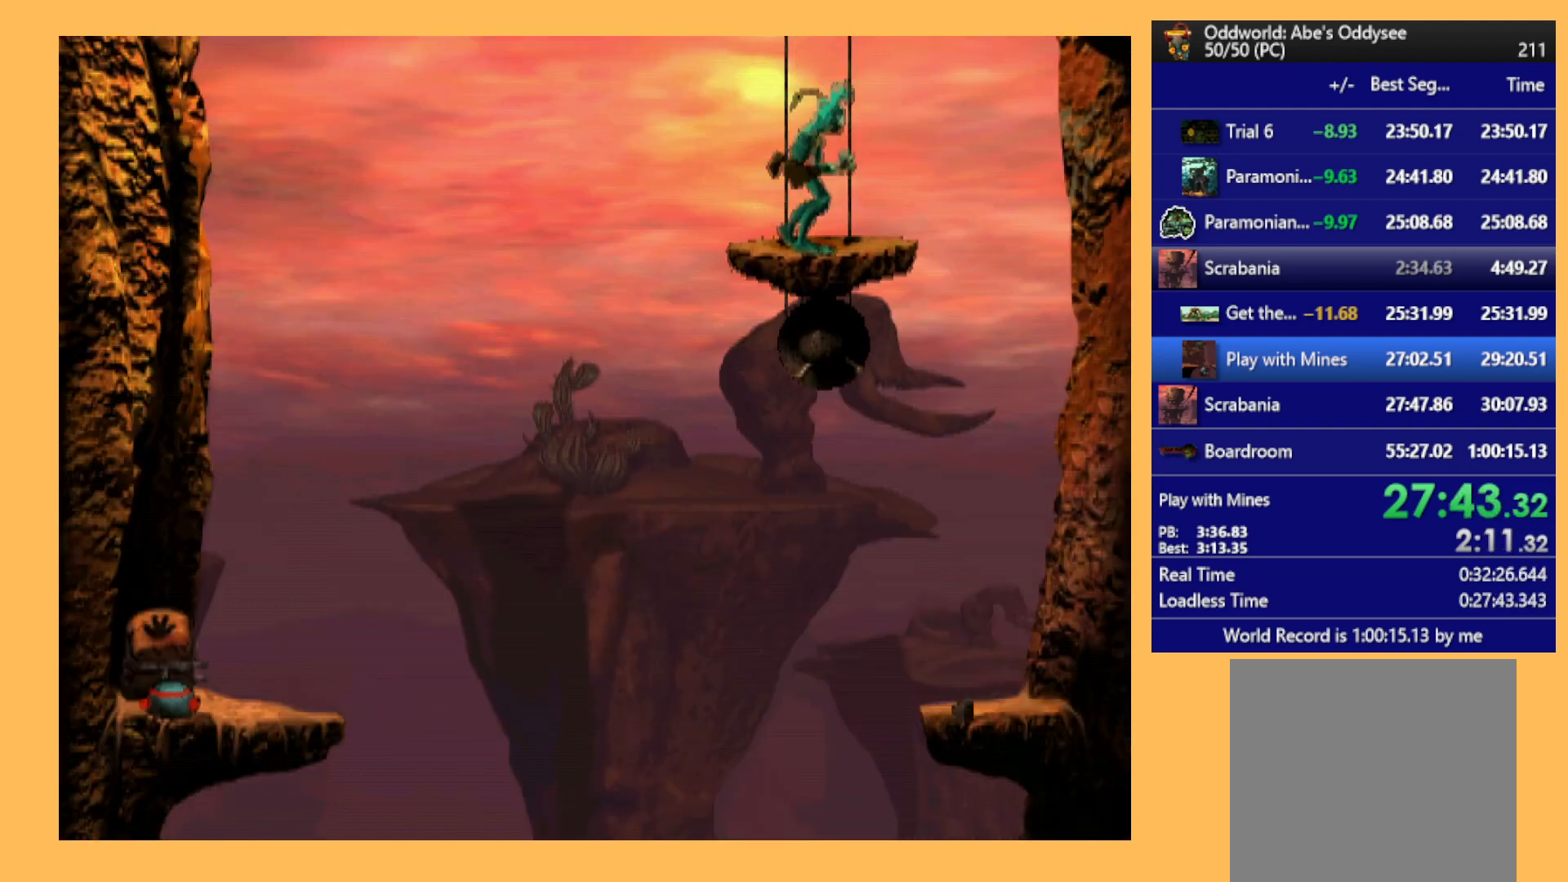
Gameplay with a controller (Xbox layout); each line is a JSON object with the inputs held at the frame after it. "events" lists button and stick changes between this image and that frame as [ms after this image, input, new state], when the widget could be followed in between. Not read: right_stick.
{"buttons": ["DPAD_DOWN"], "left_stick": "center", "events": []}
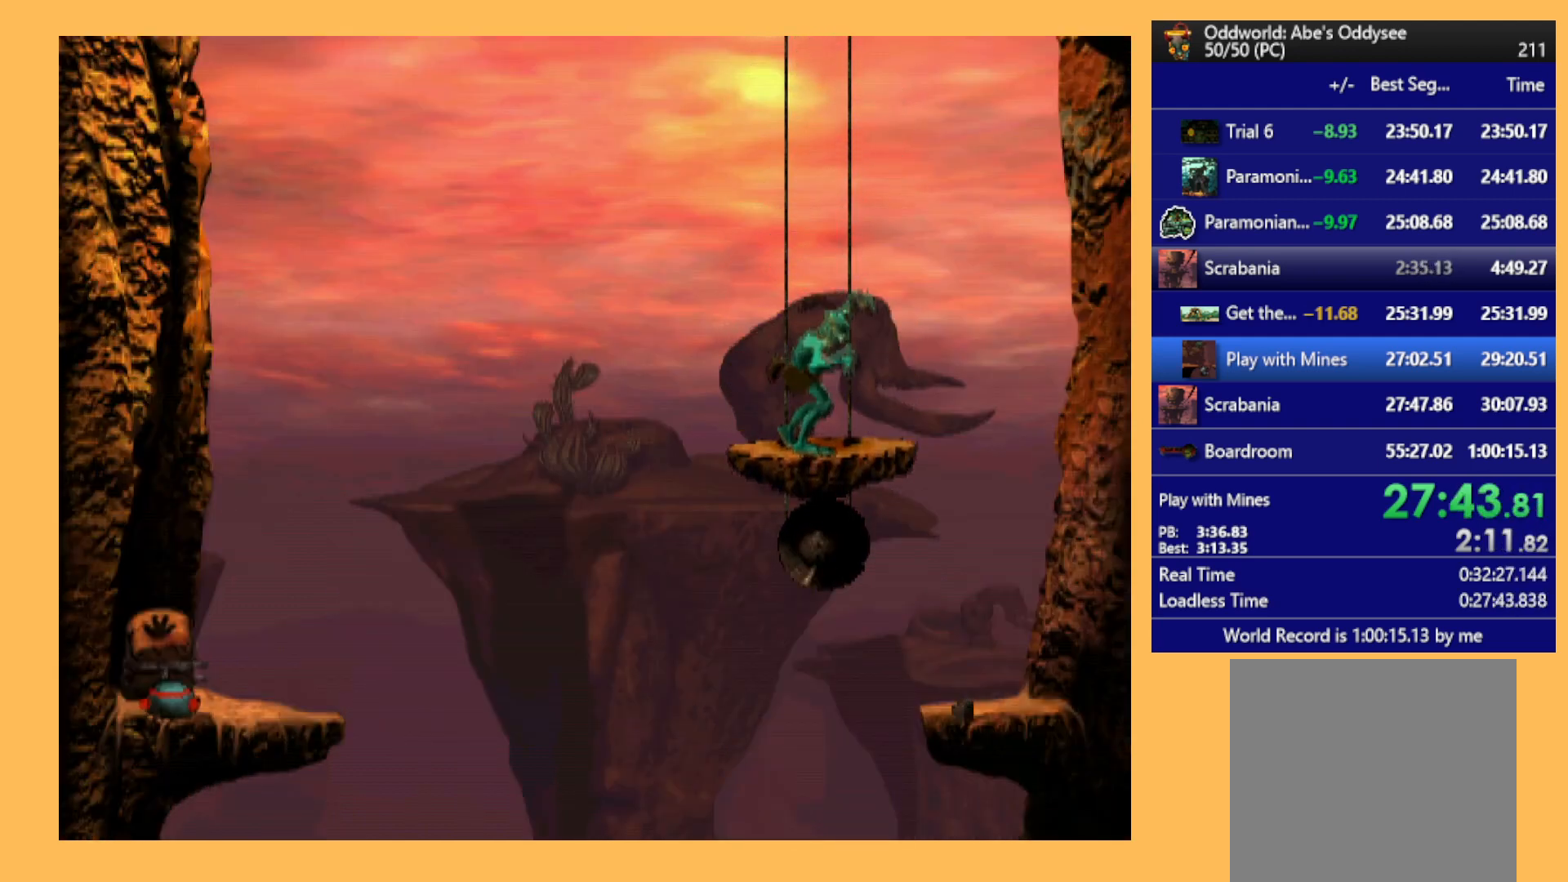
{"buttons": [], "left_stick": "center", "events": [[333, "DPAD_DOWN", "up"]]}
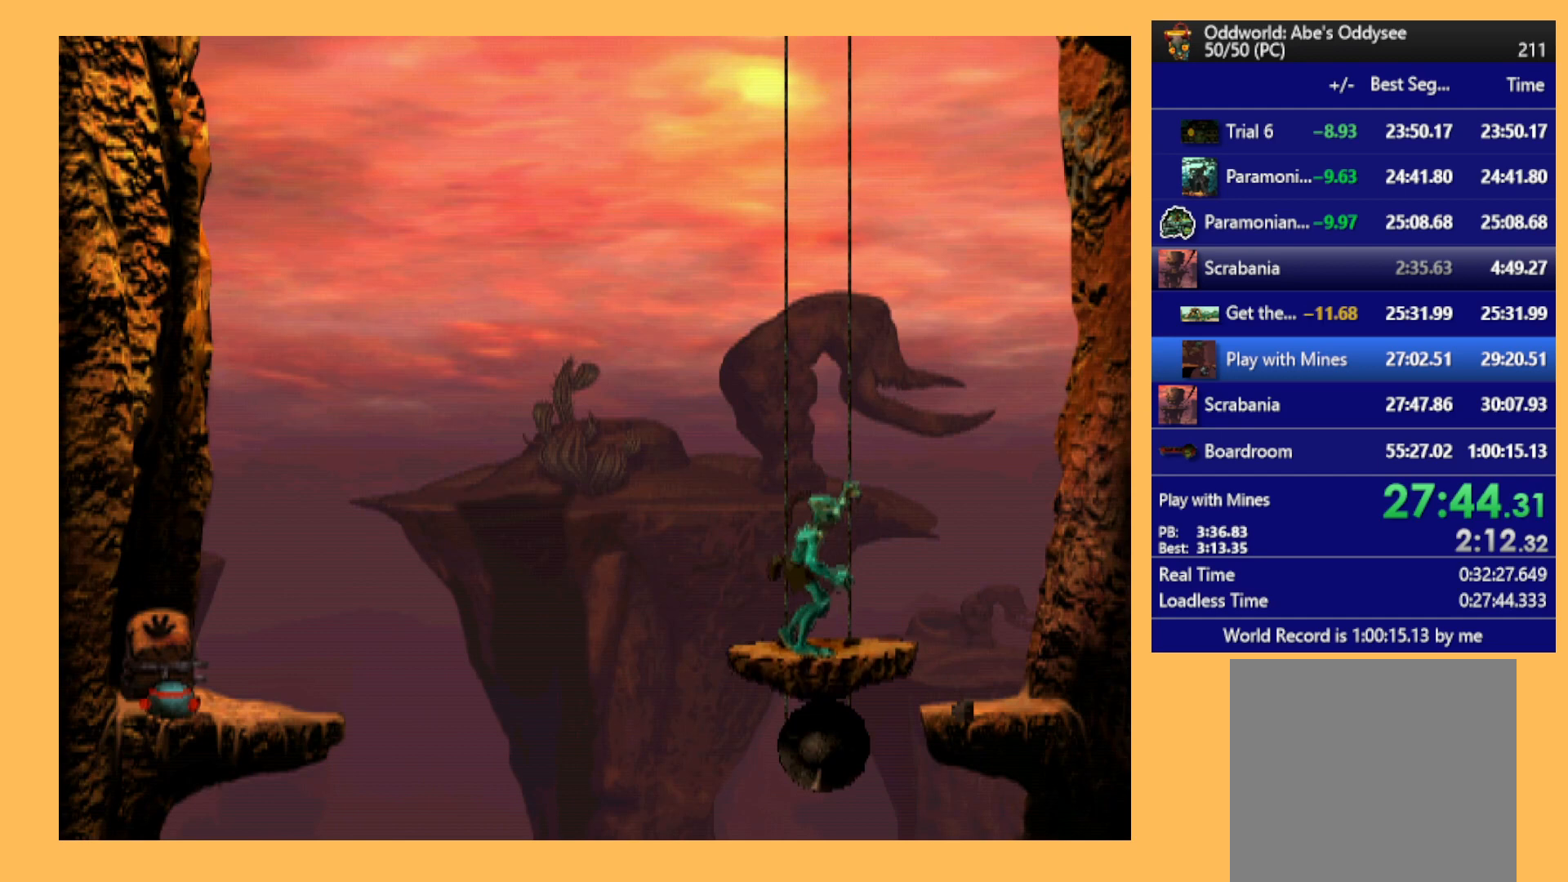
{"buttons": ["DPAD_RIGHT"], "left_stick": "center", "events": [[500, "DPAD_RIGHT", "down"]]}
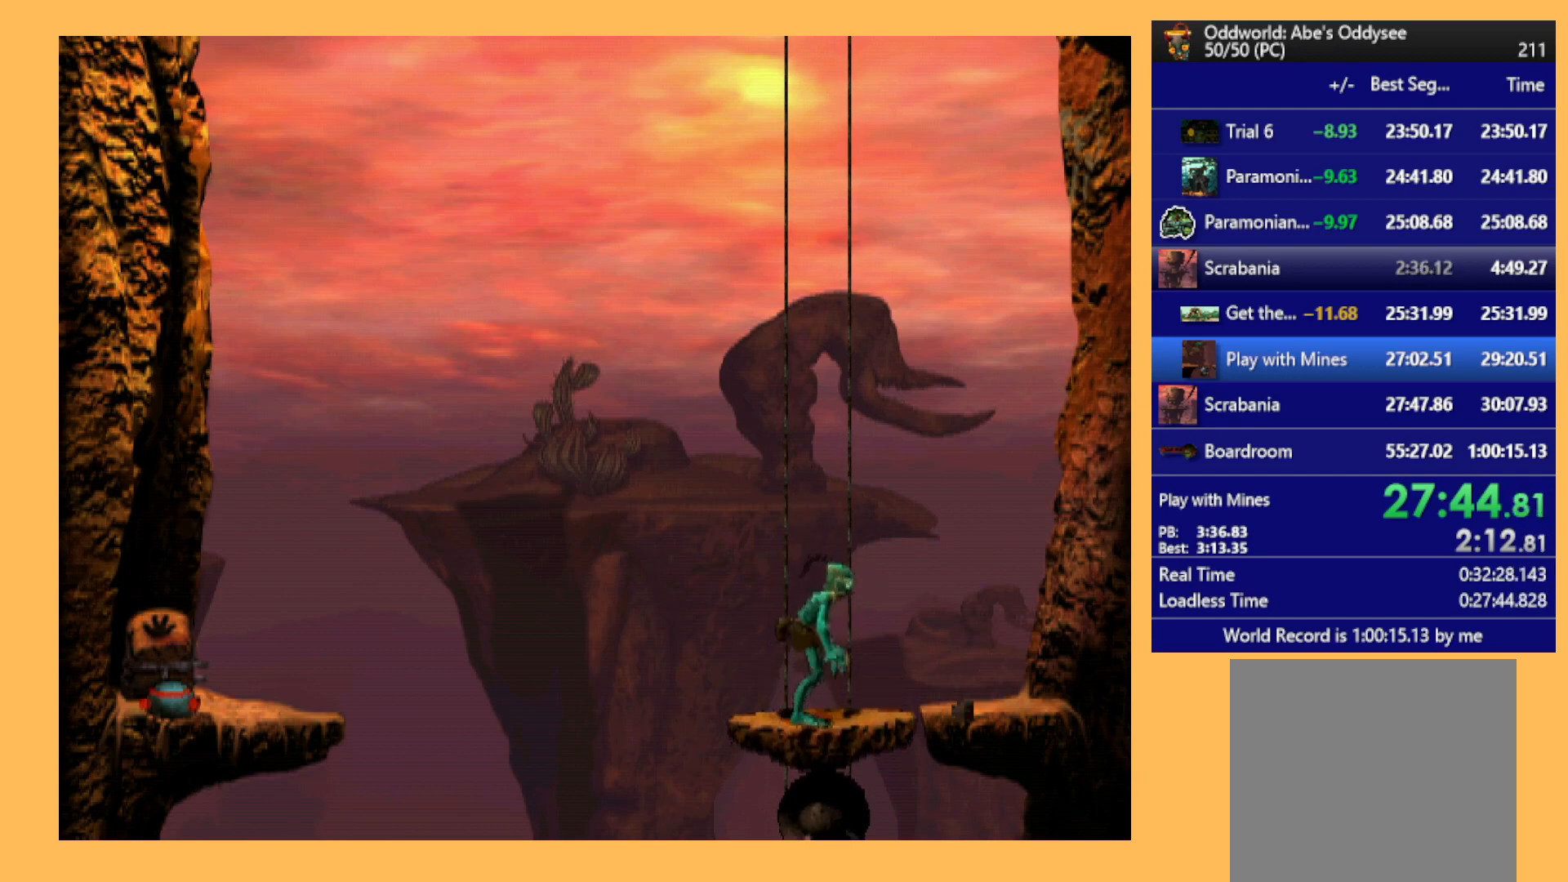
{"buttons": [], "left_stick": "center", "events": [[333, "DPAD_RIGHT", "up"]]}
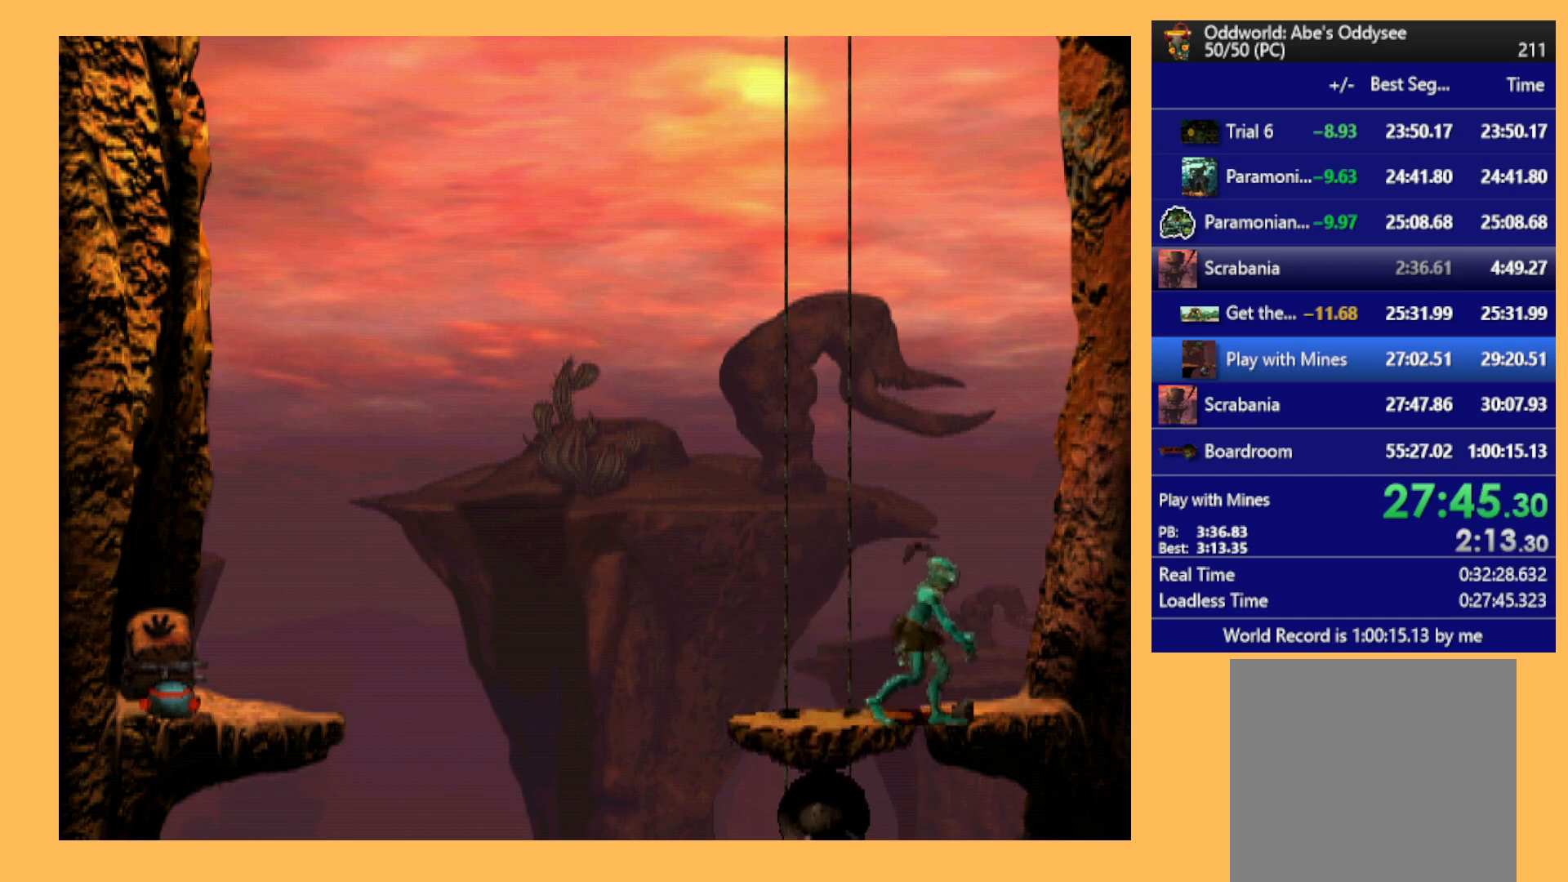
{"buttons": ["DPAD_LEFT"], "left_stick": "center", "events": [[67, "A", "down"], [267, "A", "up"], [333, "DPAD_LEFT", "down"]]}
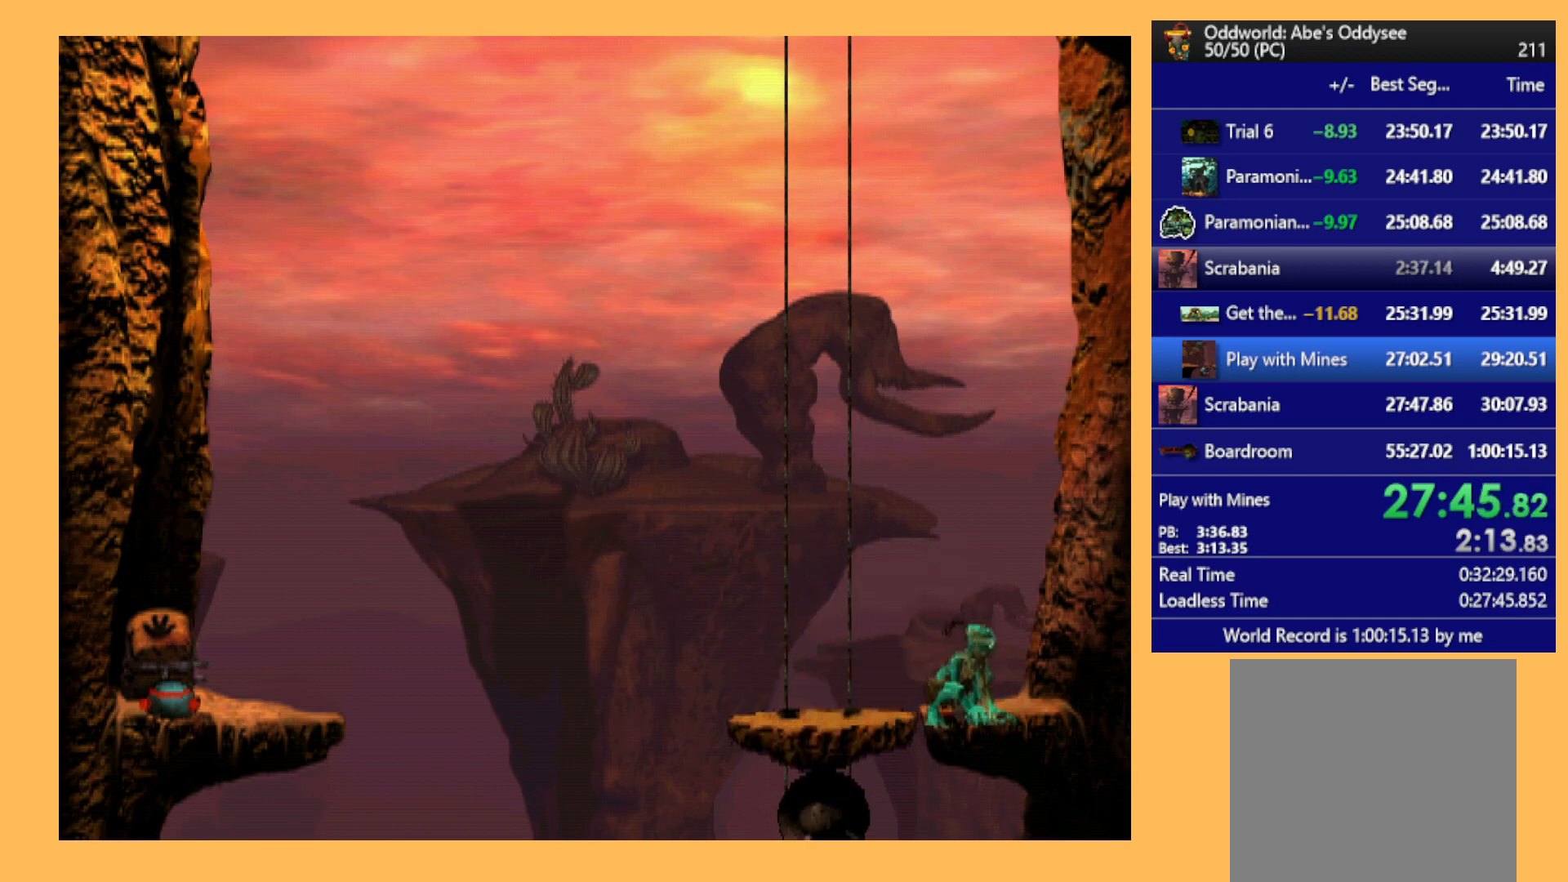
{"buttons": [], "left_stick": "center", "events": [[500, "DPAD_LEFT", "up"]]}
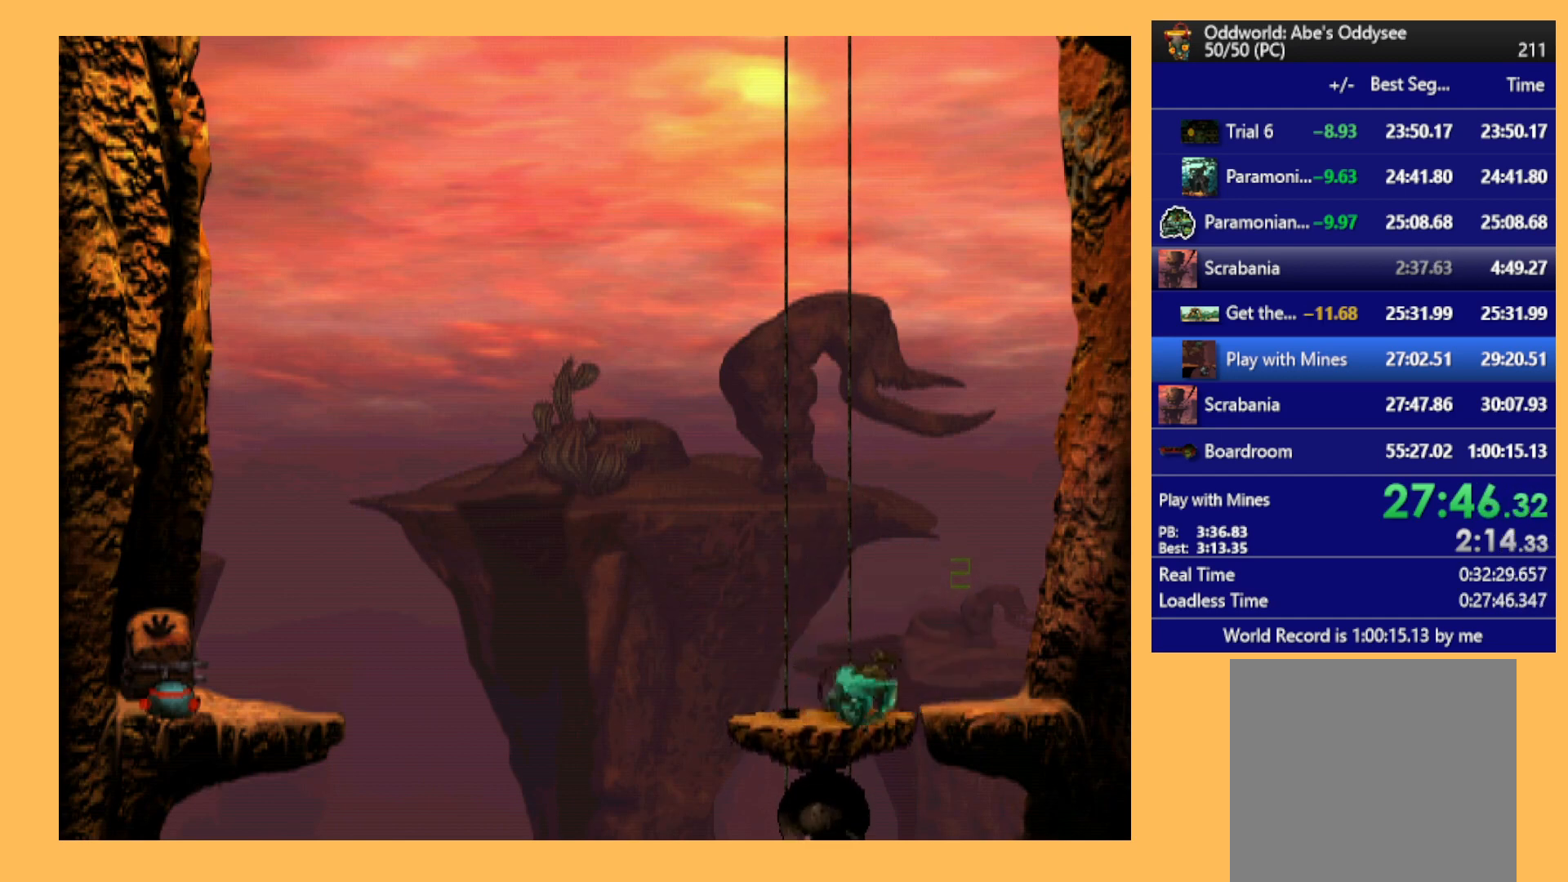
{"buttons": [], "left_stick": "center", "events": [[167, "A", "down"], [267, "A", "up"], [300, "DPAD_RIGHT", "down"], [400, "DPAD_RIGHT", "up"]]}
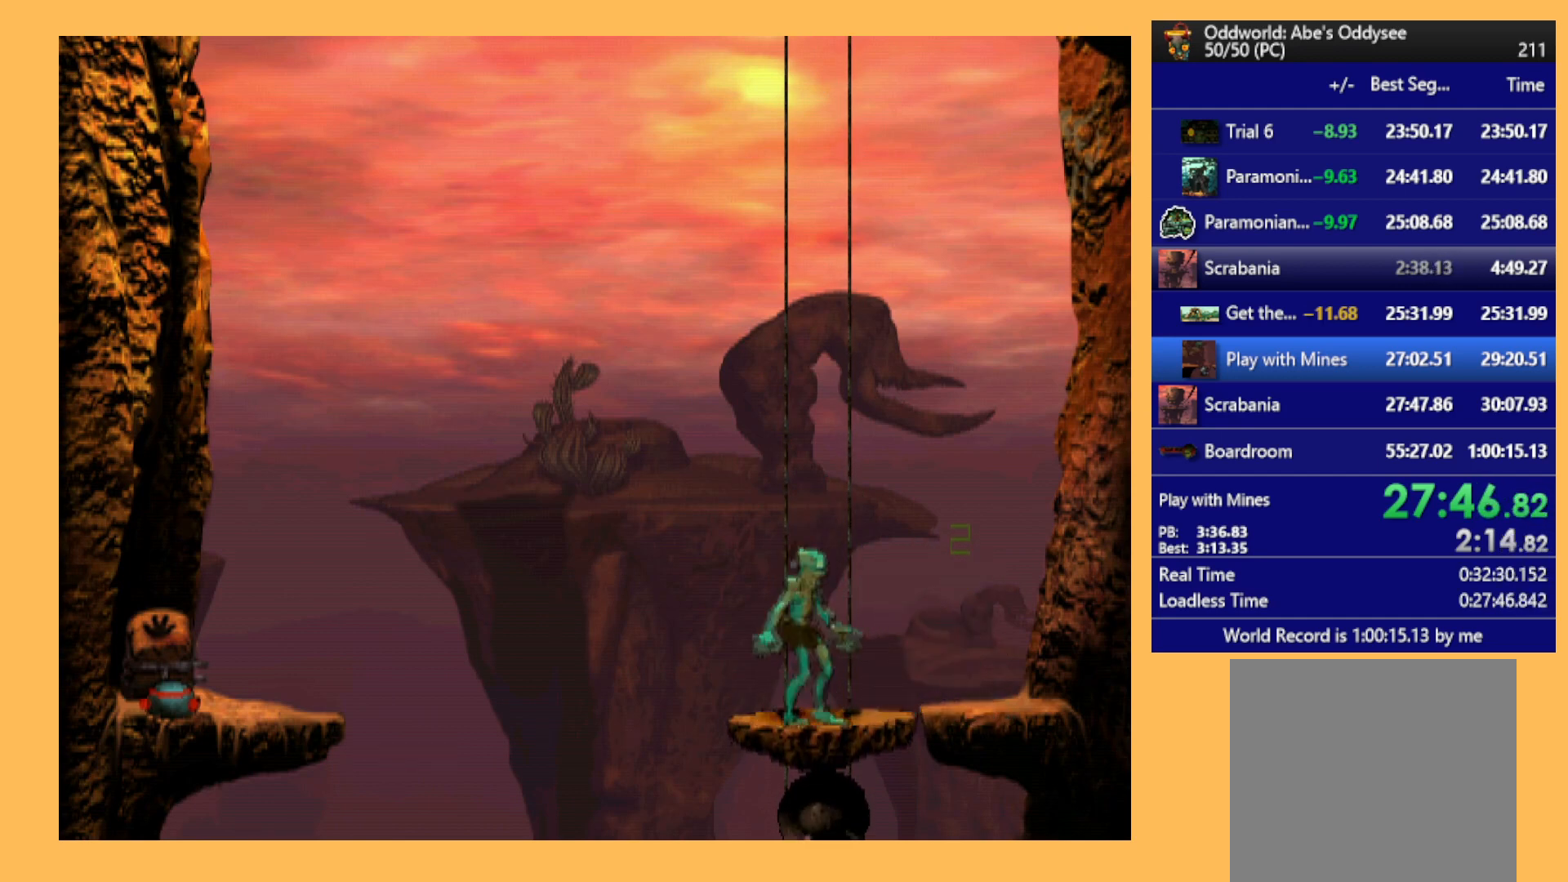
{"buttons": ["DPAD_DOWN"], "left_stick": "center", "events": [[67, "DPAD_DOWN", "down"]]}
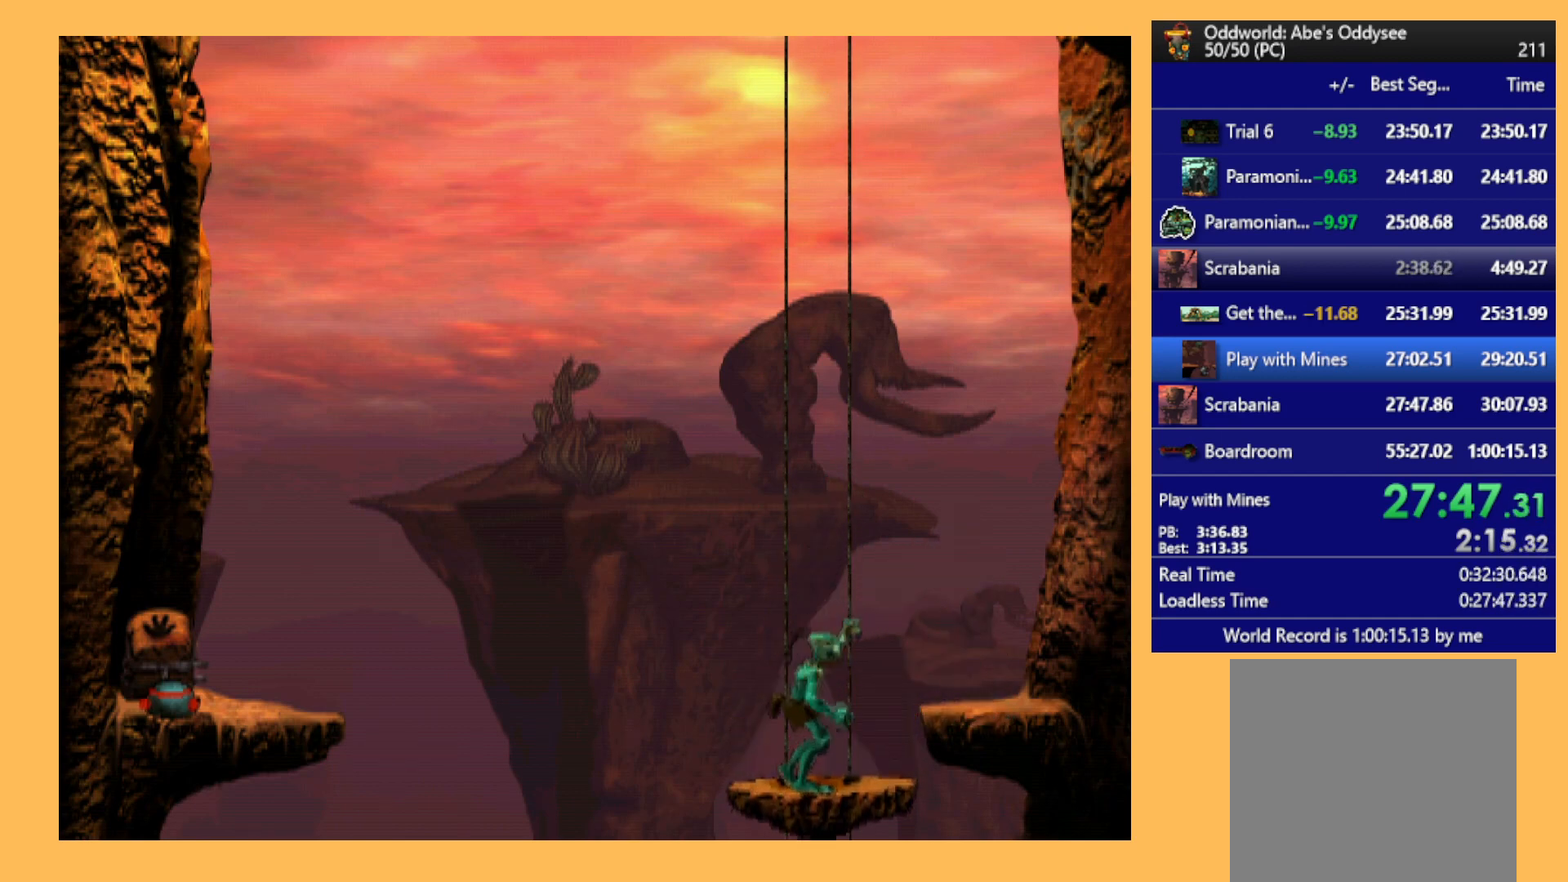
{"buttons": ["DPAD_DOWN"], "left_stick": "center", "events": []}
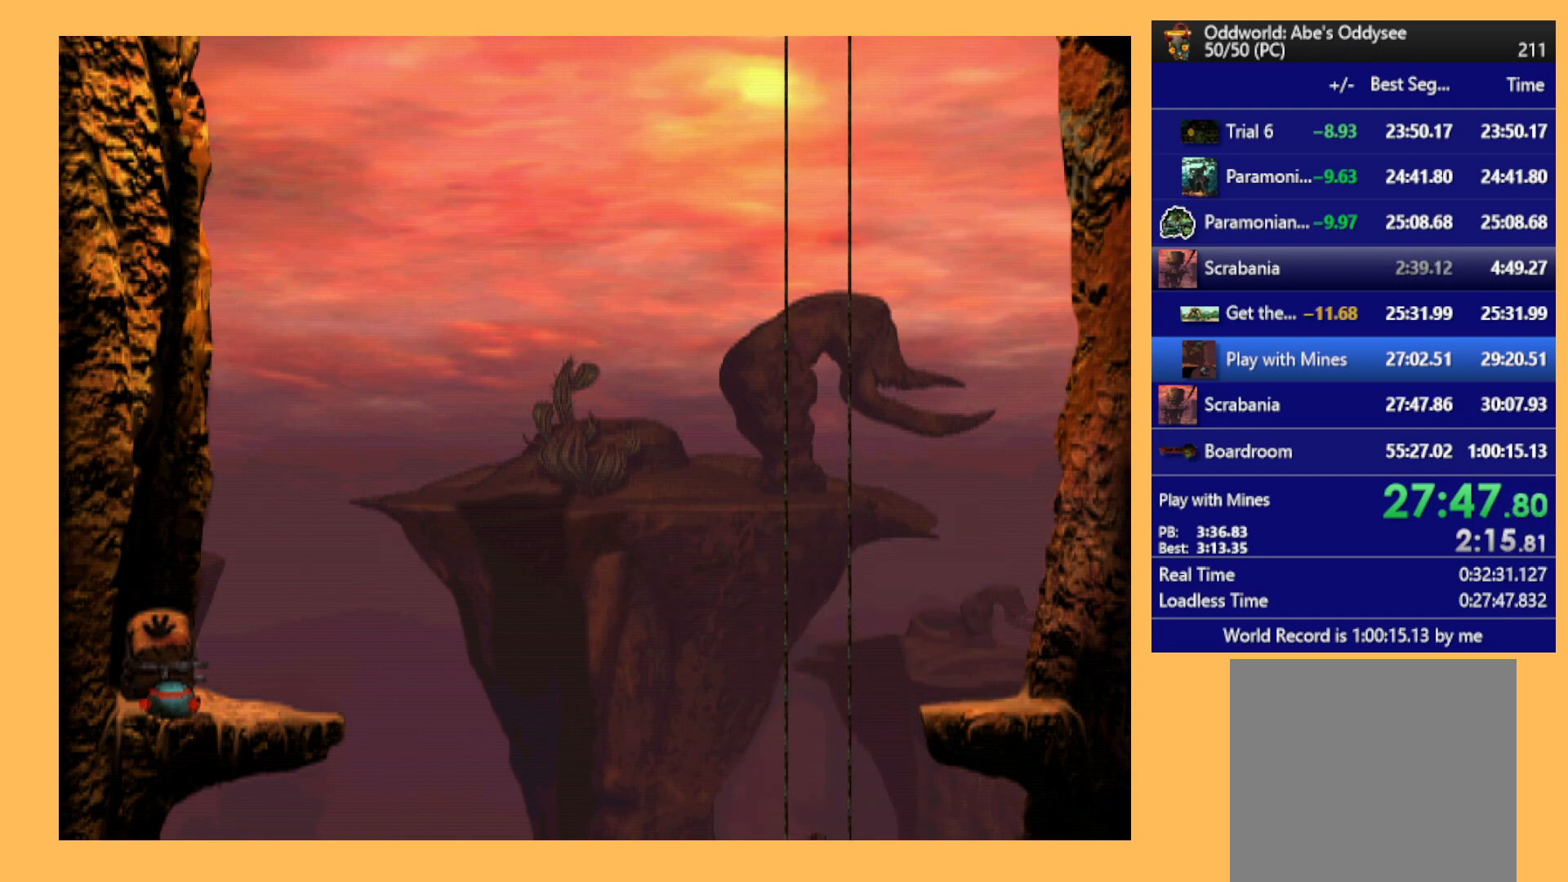
{"buttons": ["DPAD_DOWN"], "left_stick": "center", "events": []}
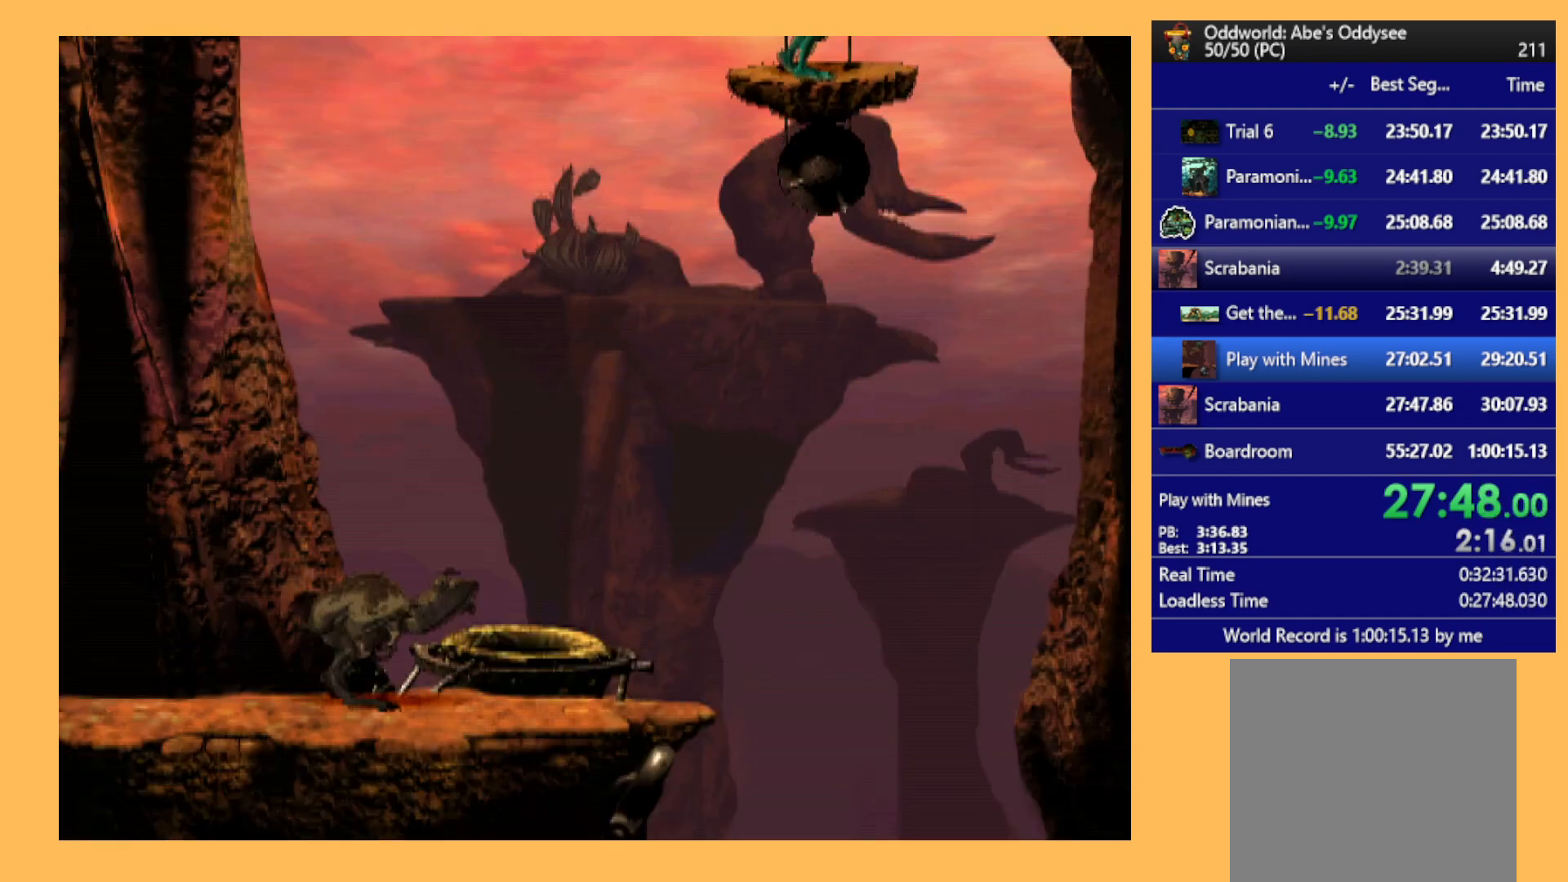
{"buttons": ["DPAD_DOWN"], "left_stick": "center", "events": []}
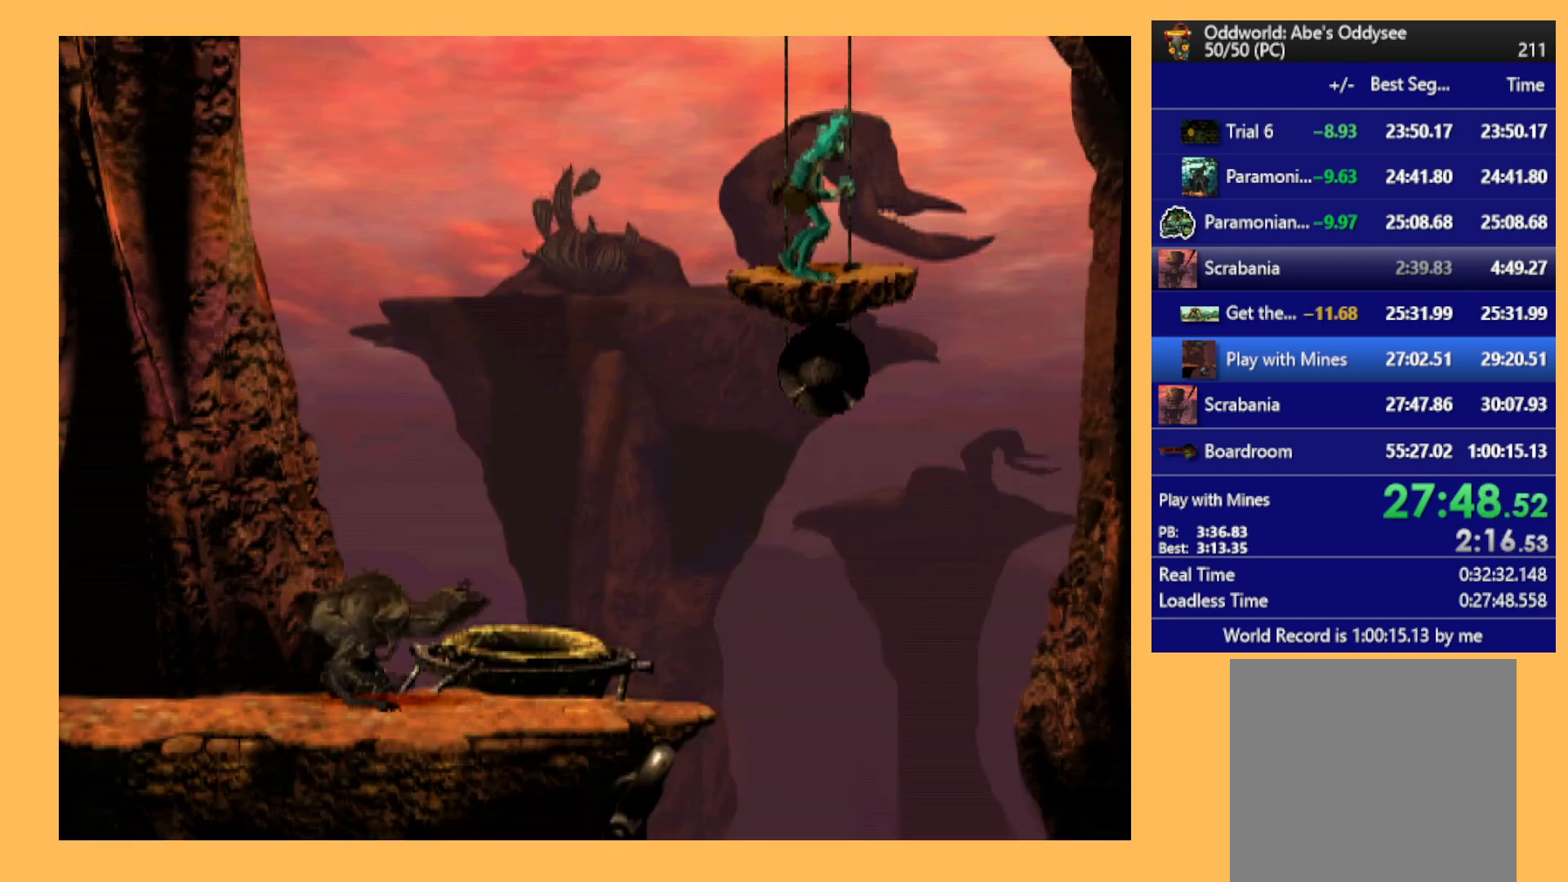
{"buttons": ["DPAD_DOWN"], "left_stick": "center", "events": []}
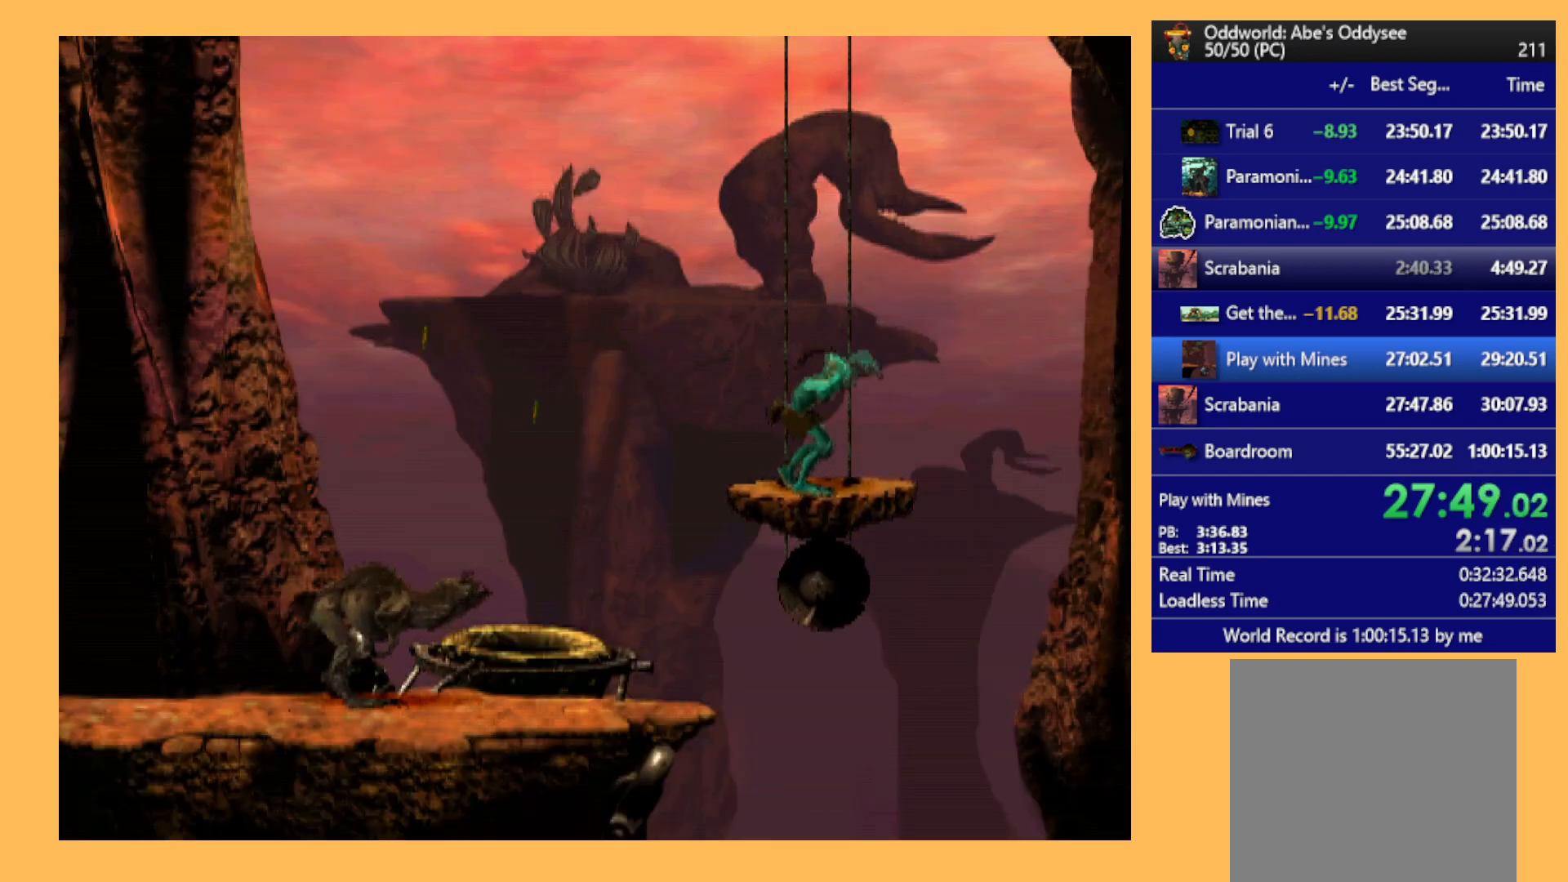
{"buttons": ["DPAD_DOWN"], "left_stick": "center", "events": []}
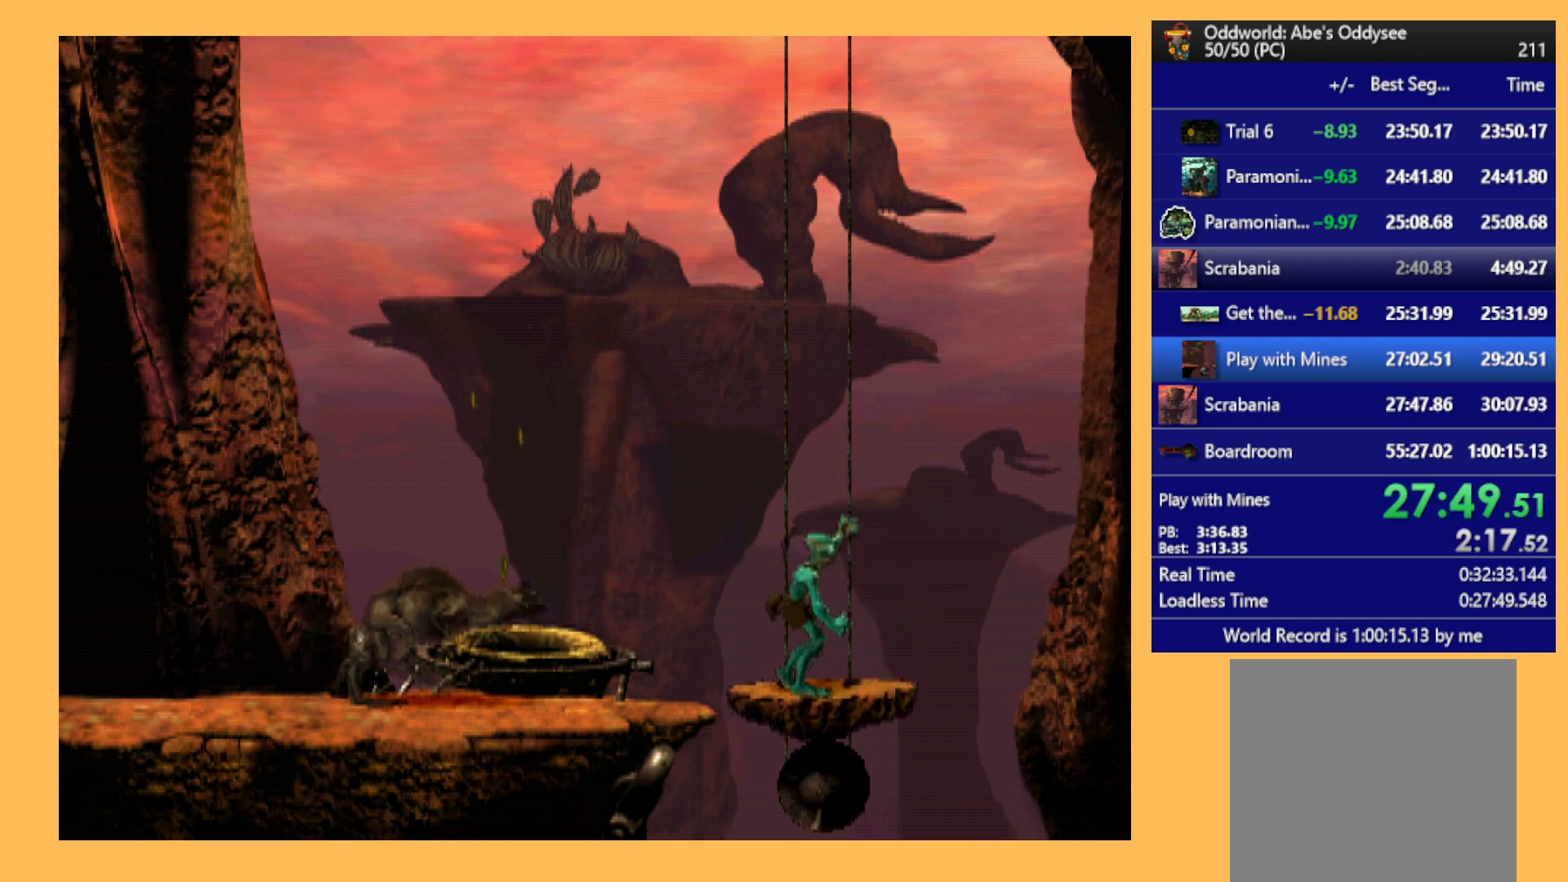
{"buttons": [], "left_stick": "center", "events": [[167, "DPAD_DOWN", "up"]]}
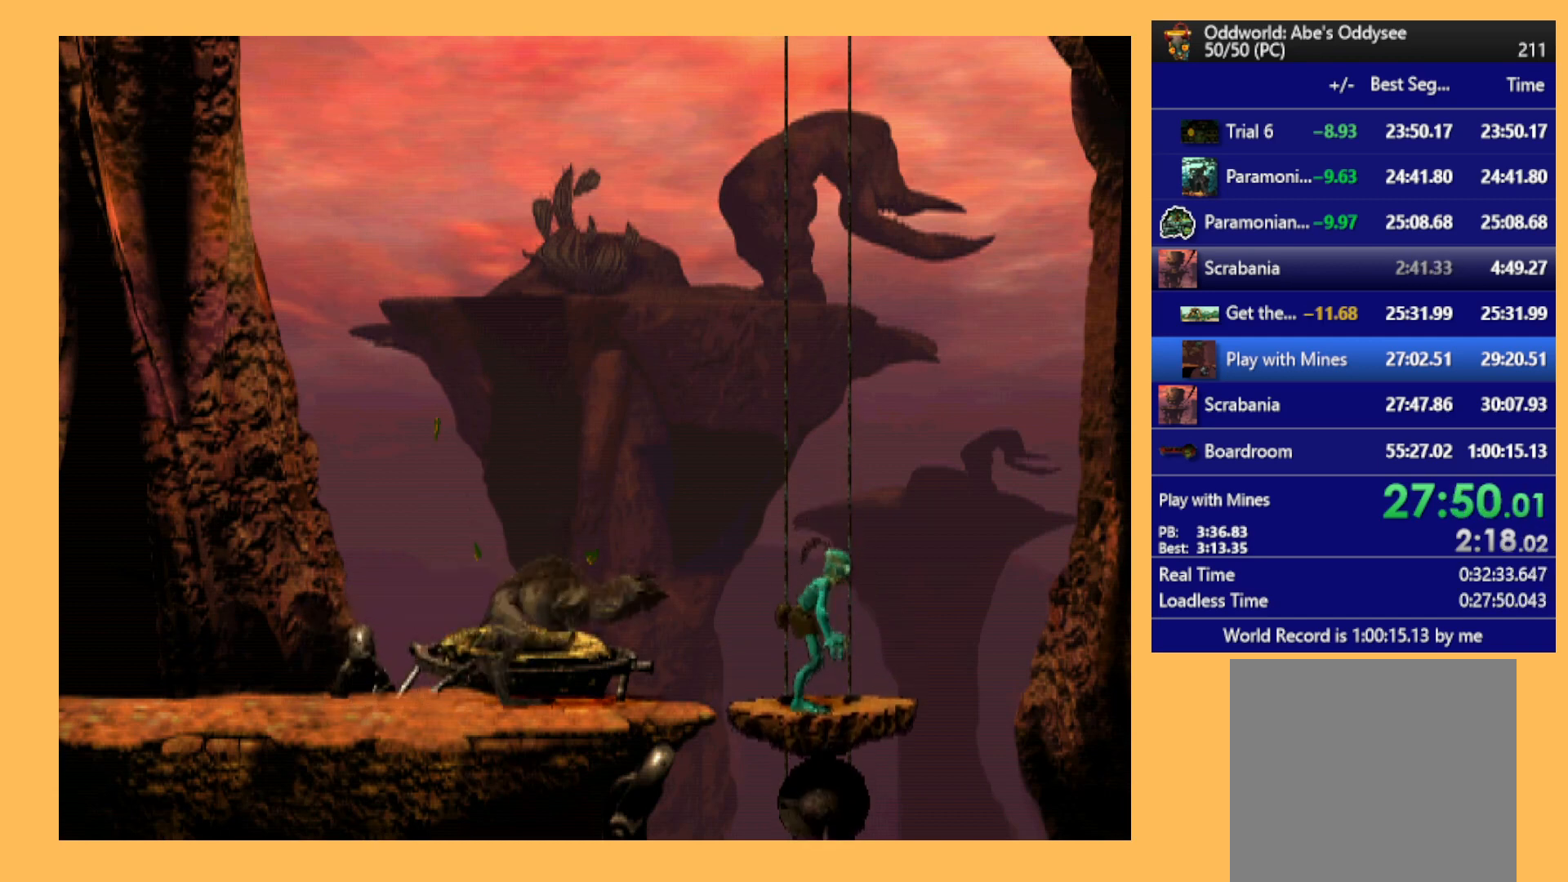
{"buttons": [], "left_stick": "center", "events": []}
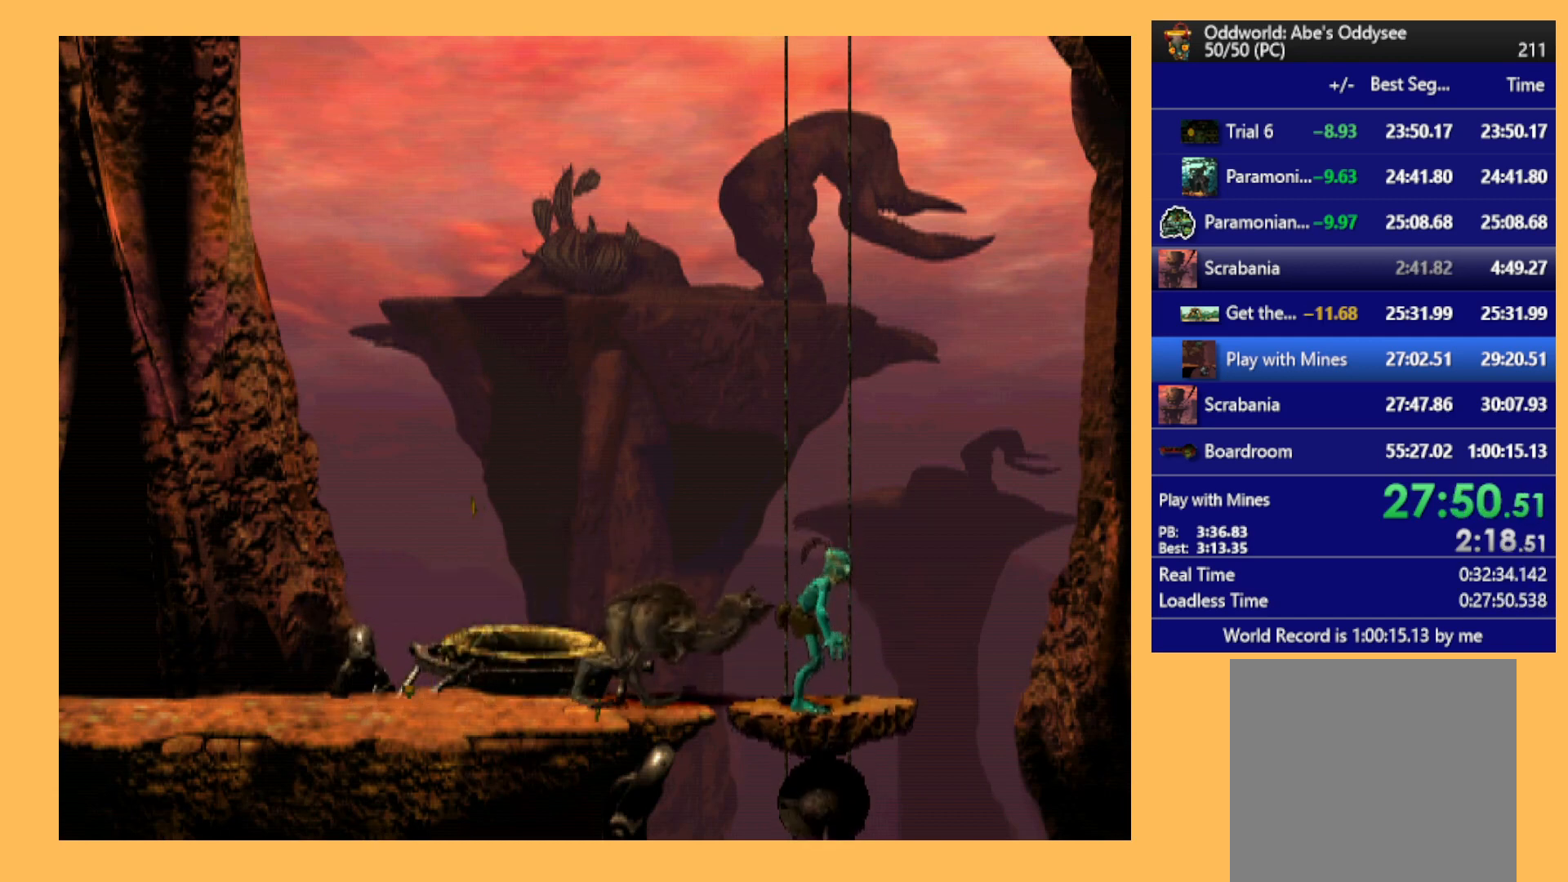
{"buttons": ["DPAD_UP"], "left_stick": "center", "events": [[367, "DPAD_UP", "down"]]}
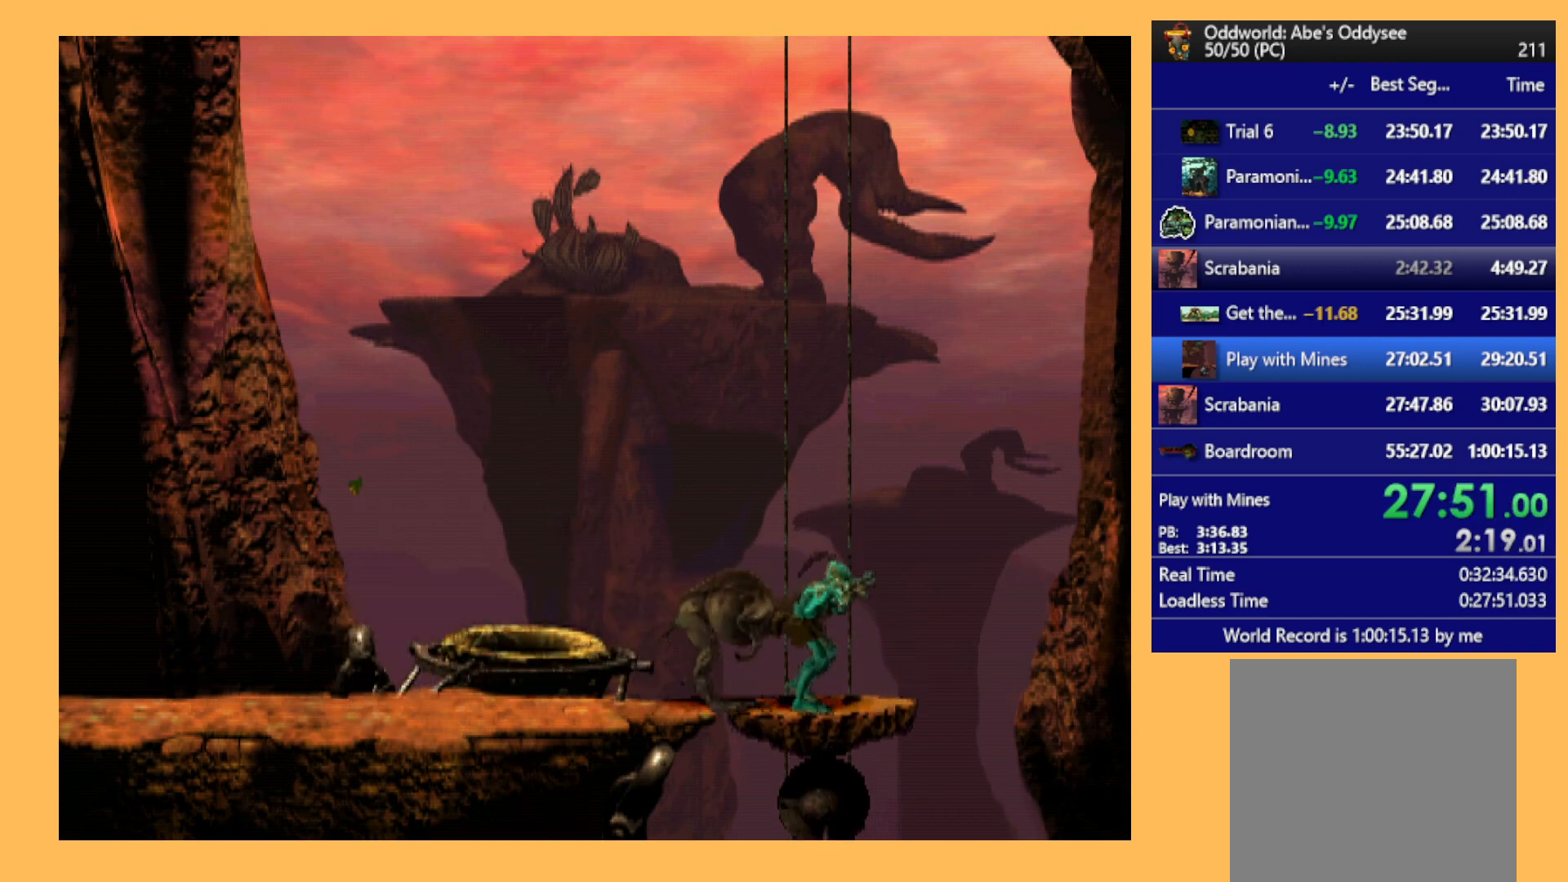
{"buttons": ["DPAD_UP"], "left_stick": "center", "events": []}
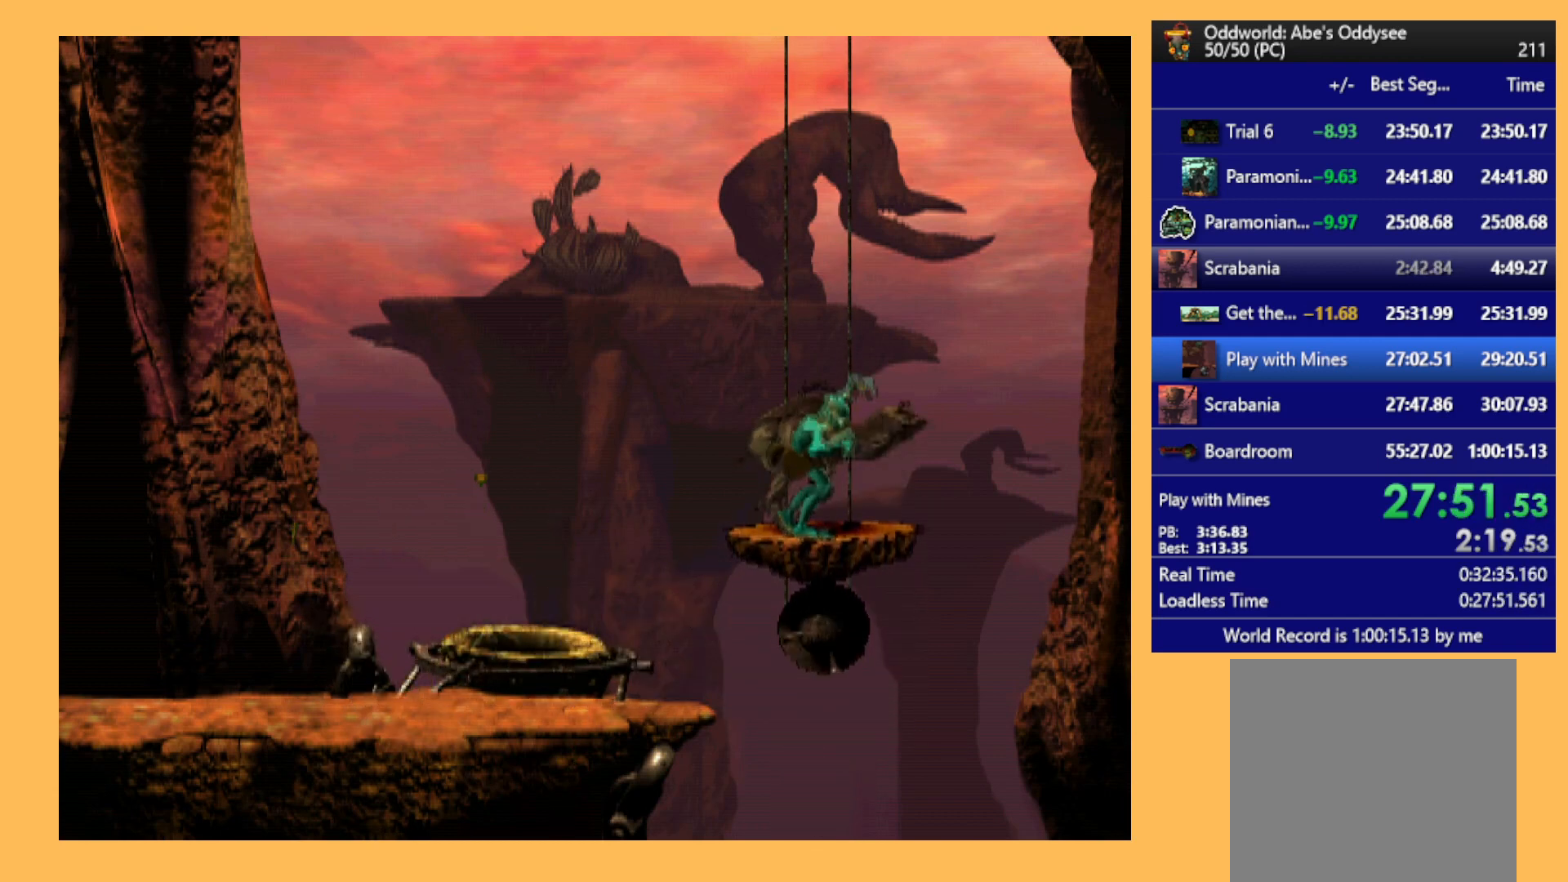
{"buttons": ["DPAD_UP"], "left_stick": "center", "events": []}
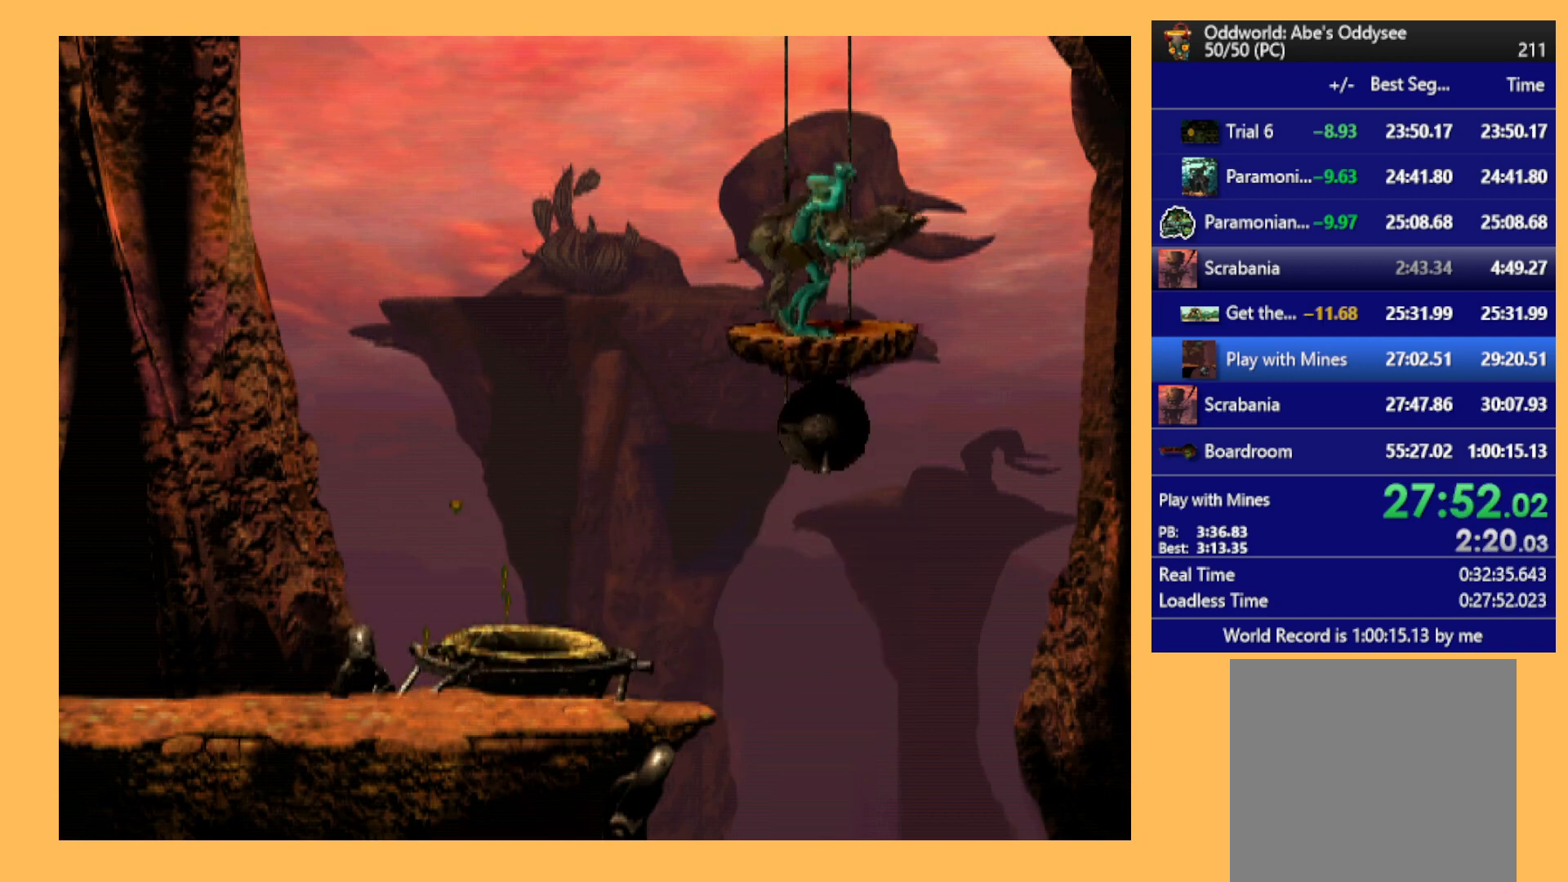
{"buttons": ["DPAD_UP"], "left_stick": "center", "events": []}
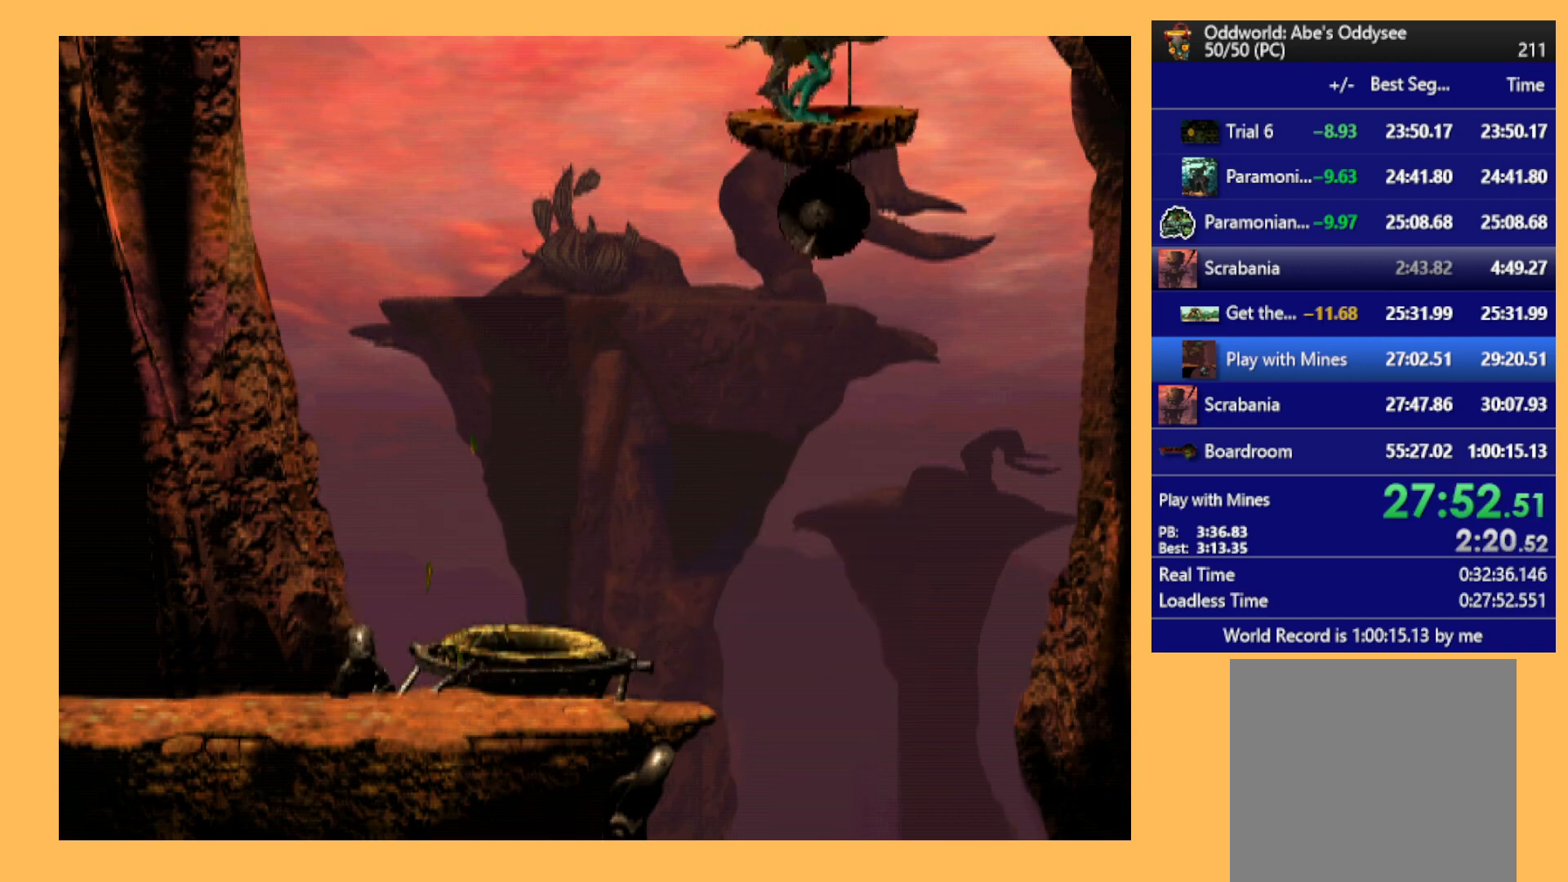
{"buttons": ["DPAD_UP"], "left_stick": "center", "events": []}
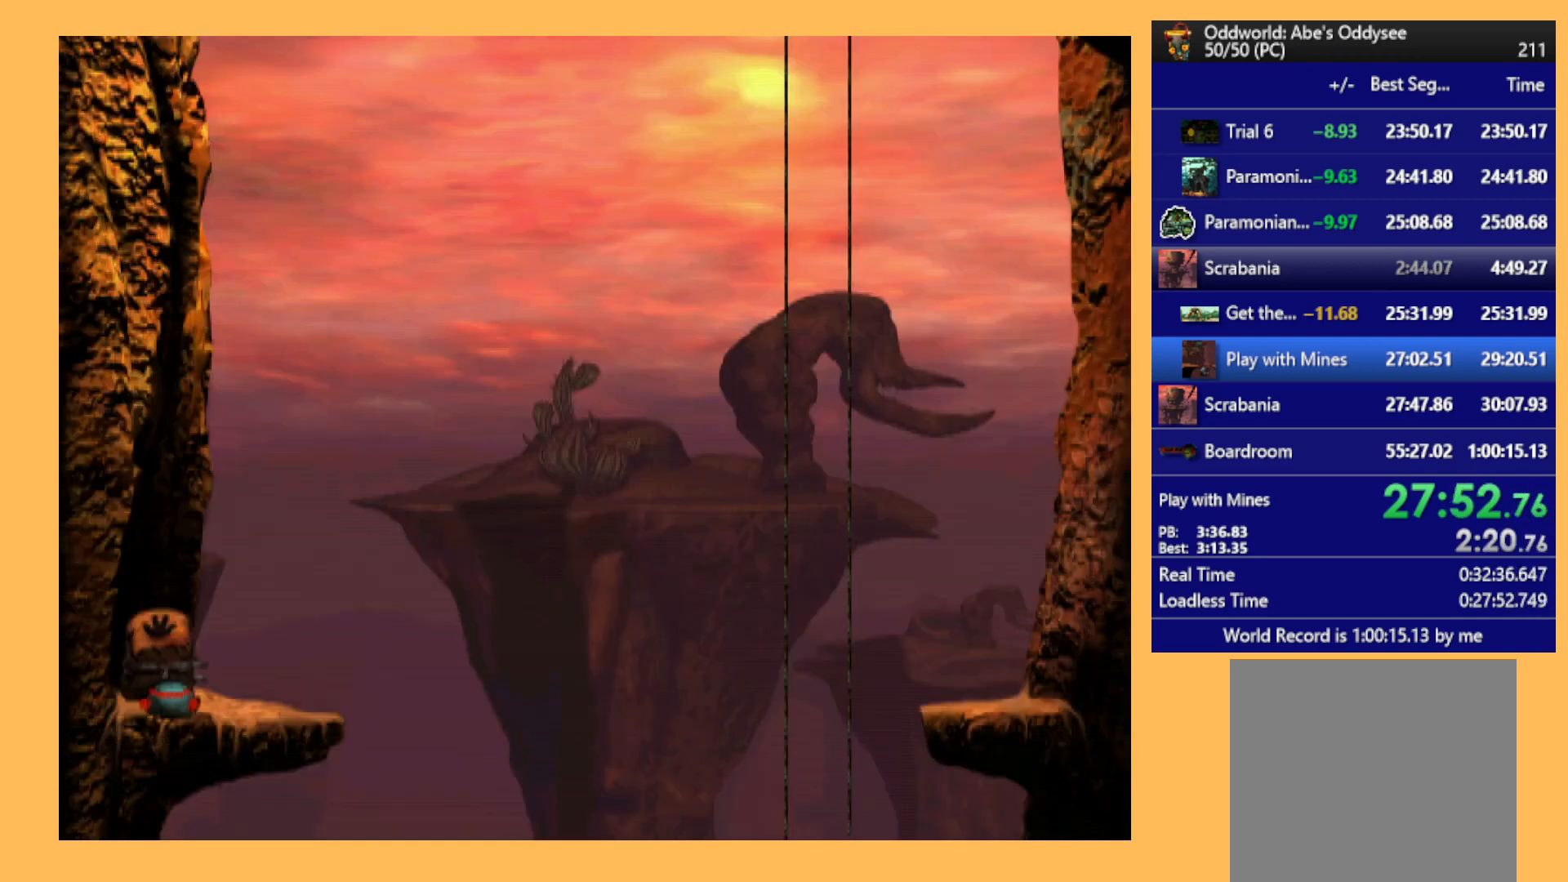
{"buttons": ["DPAD_UP"], "left_stick": "center", "events": []}
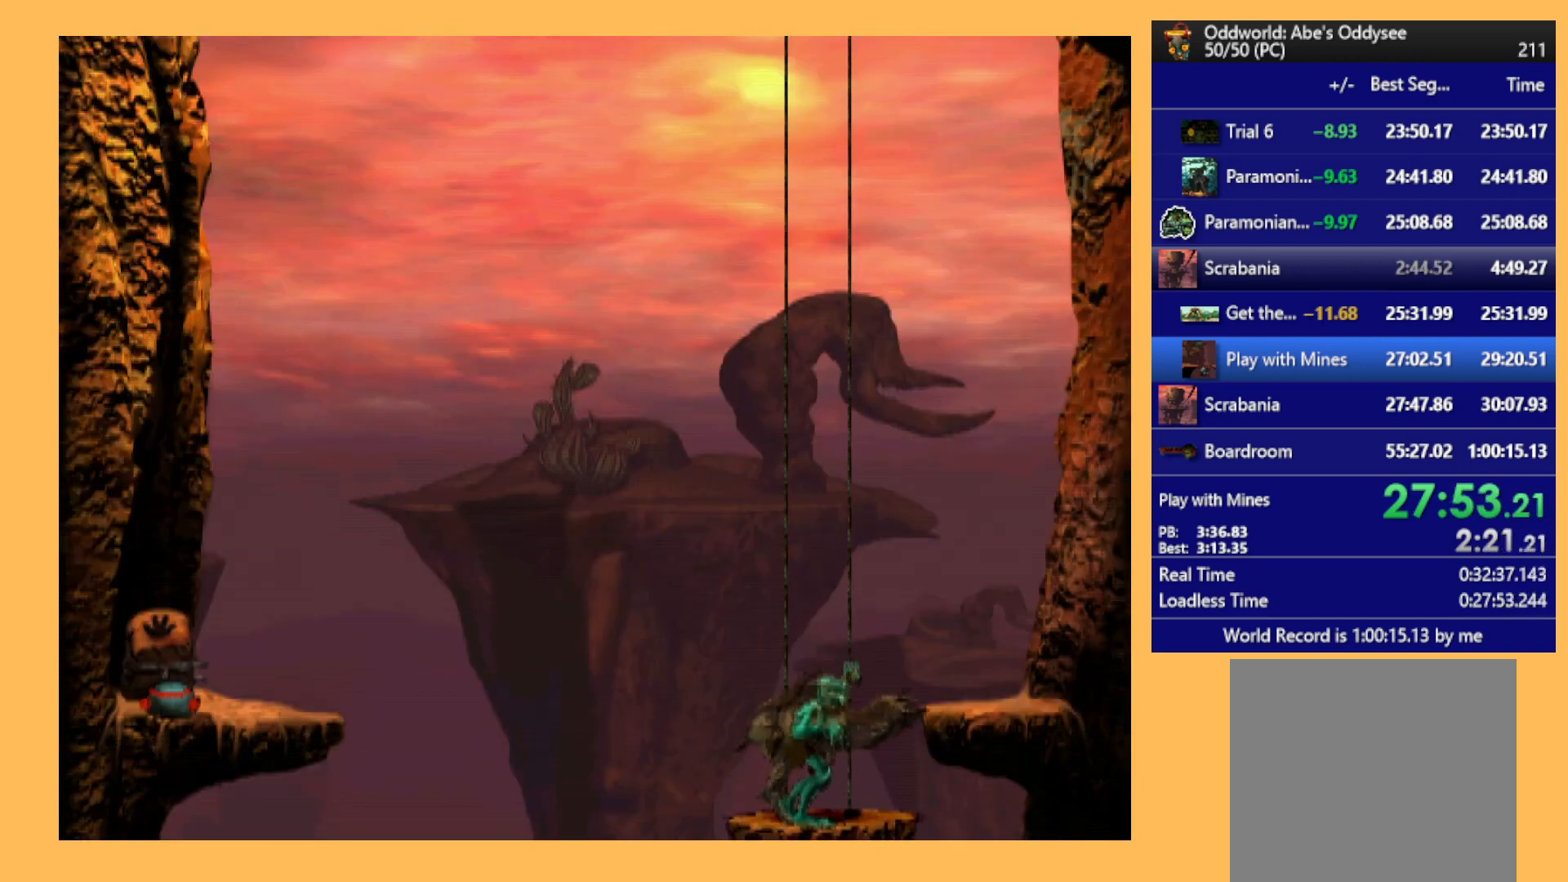
{"buttons": ["DPAD_UP"], "left_stick": "center", "events": []}
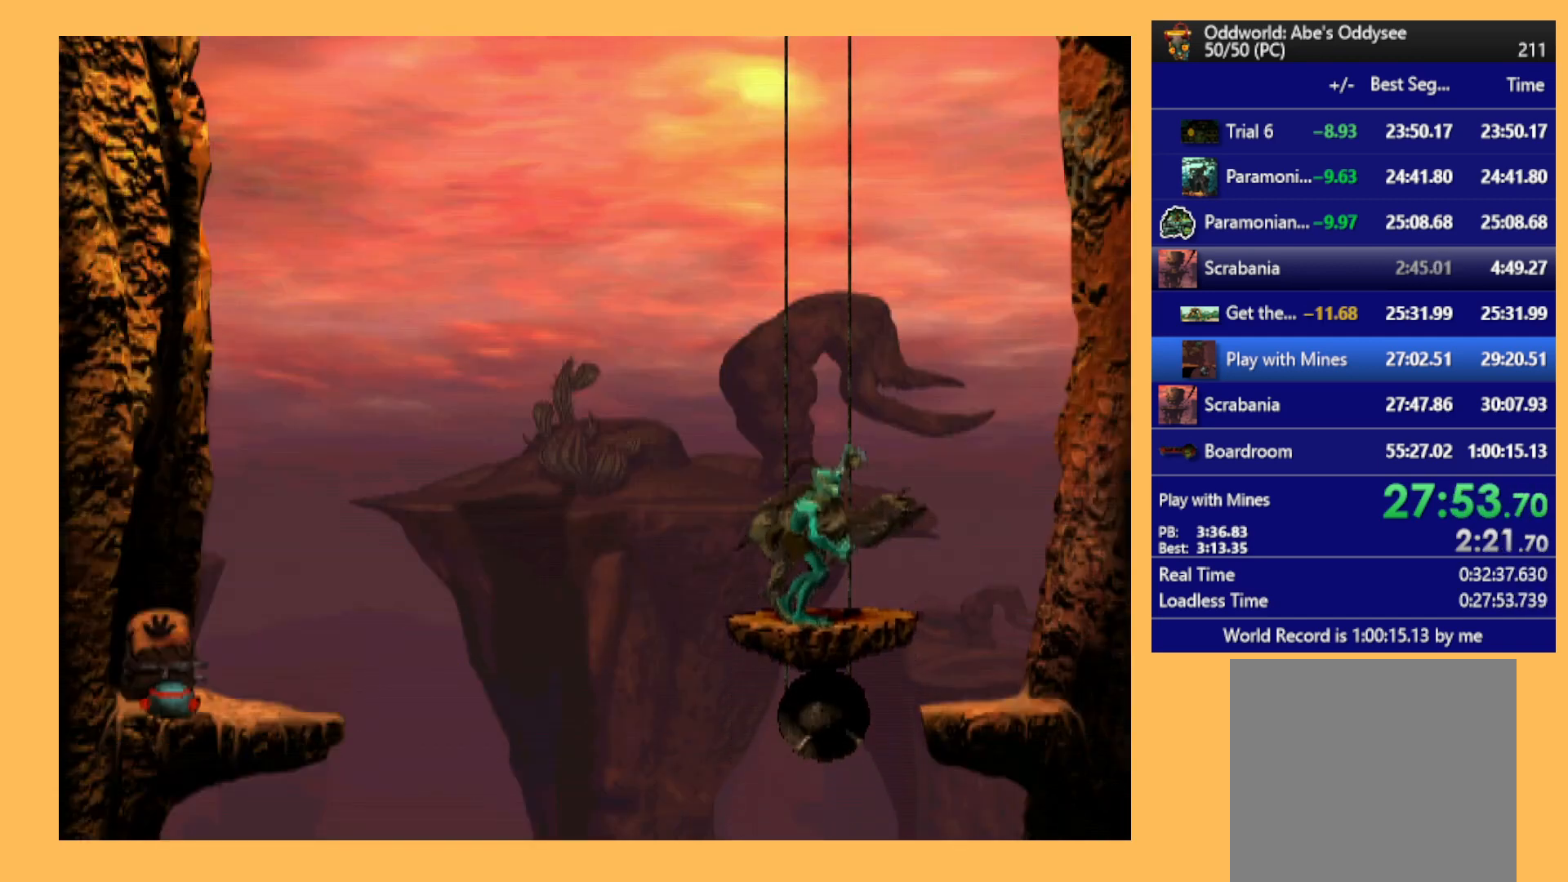
{"buttons": ["DPAD_UP"], "left_stick": "center", "events": []}
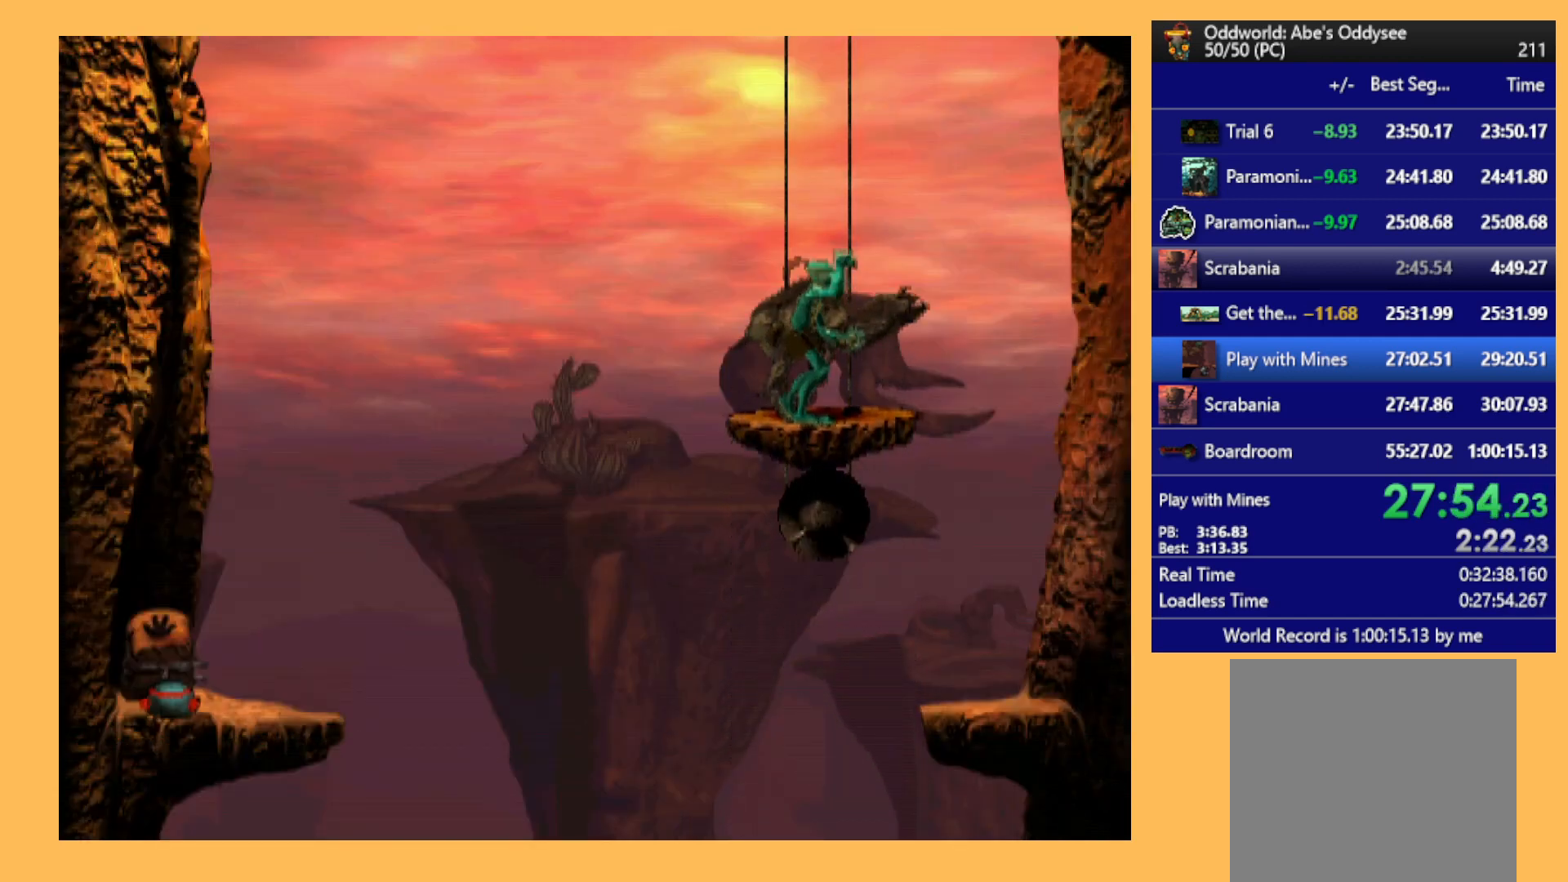
{"buttons": ["DPAD_UP"], "left_stick": "center", "events": []}
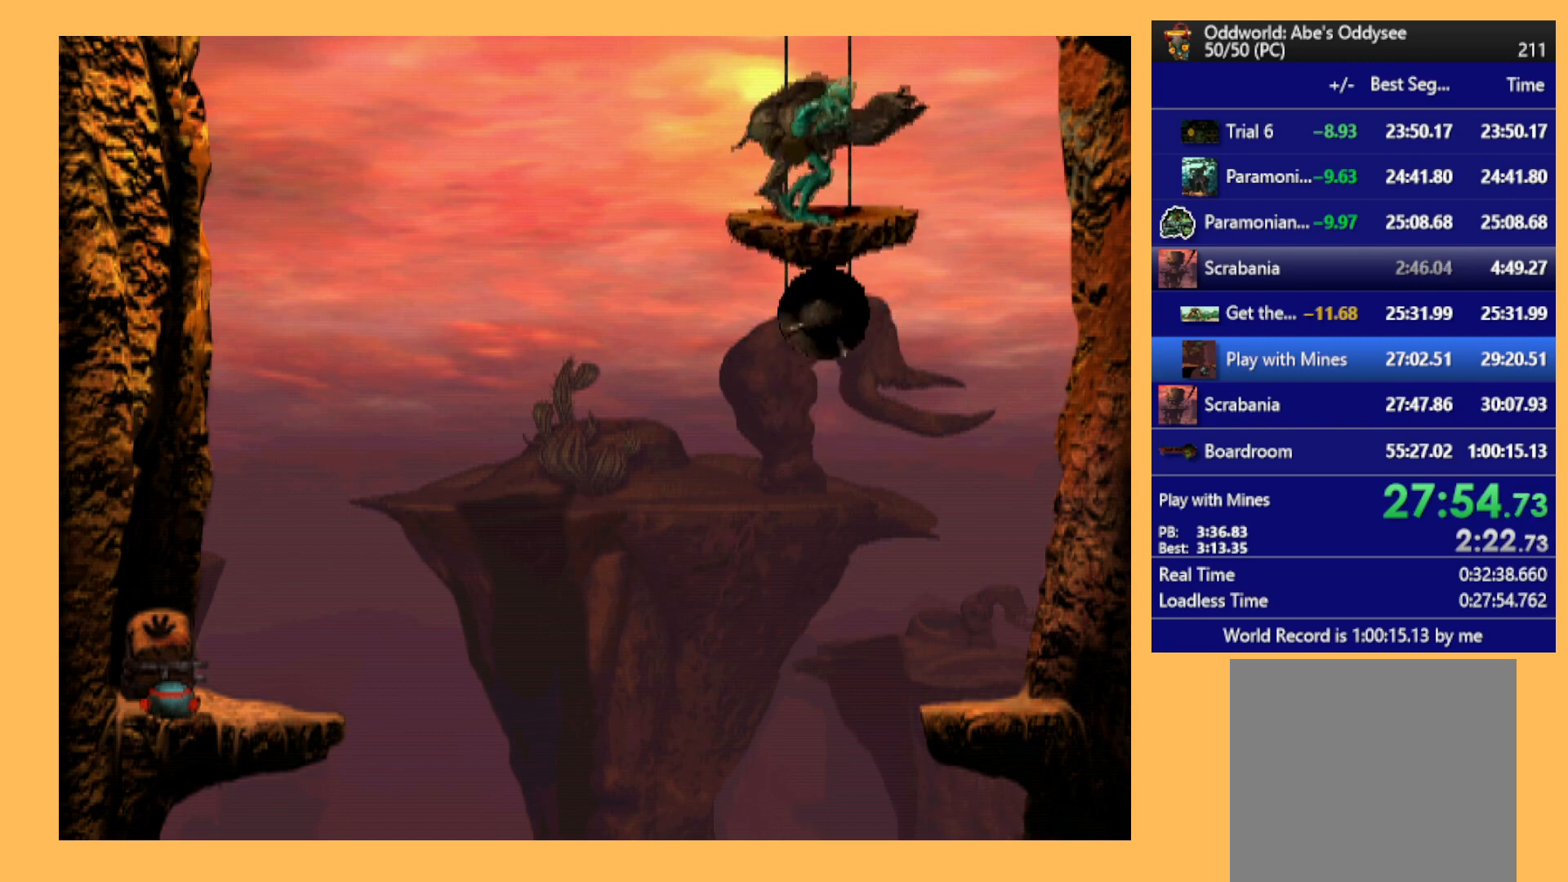
{"buttons": ["DPAD_UP"], "left_stick": "center", "events": []}
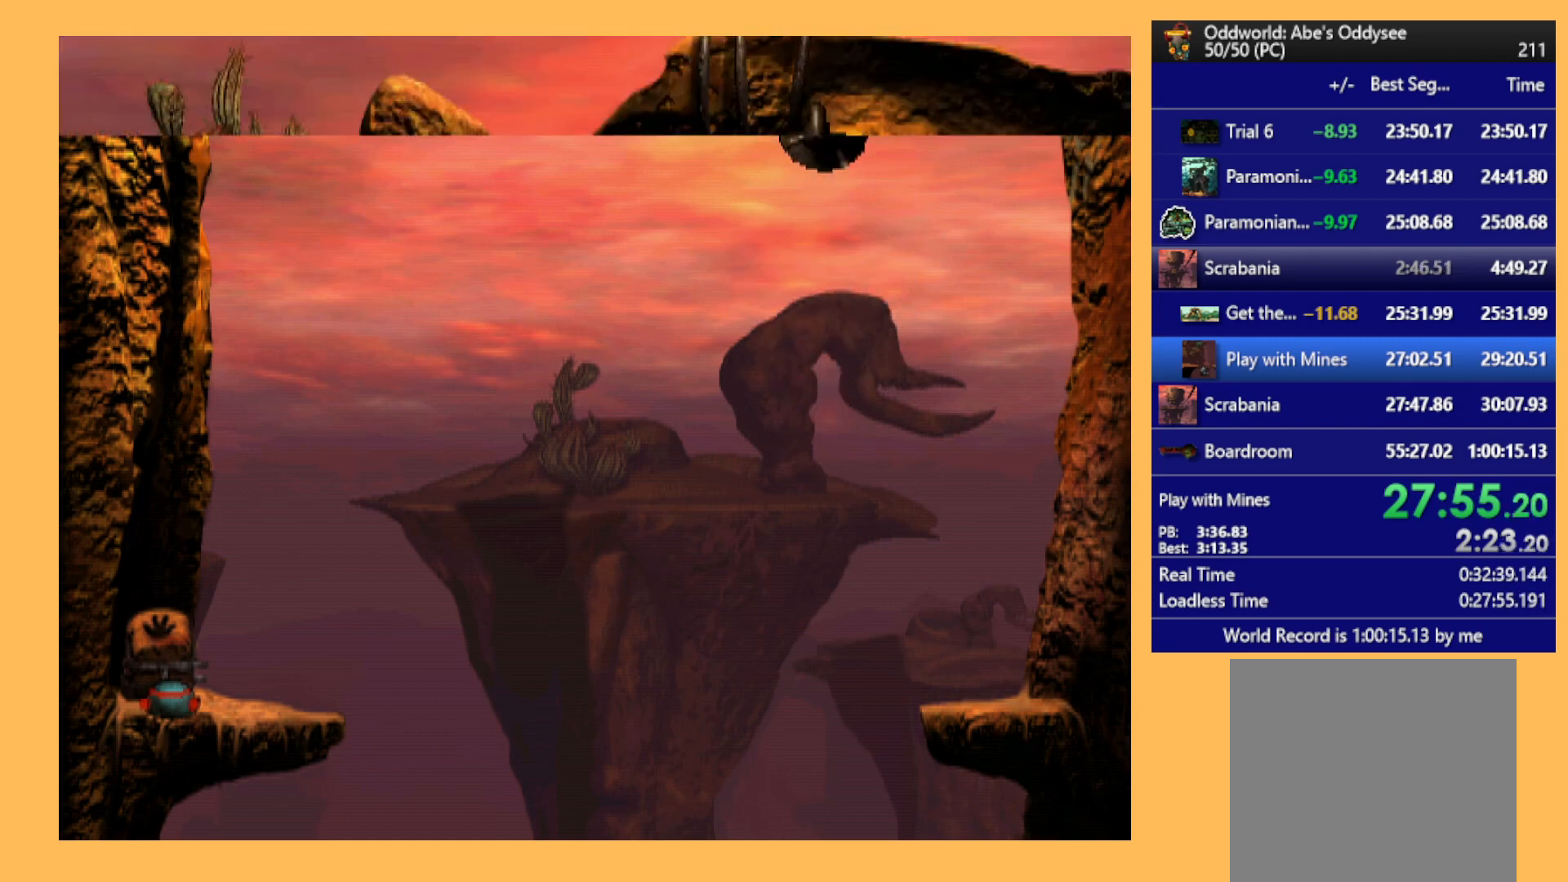
{"buttons": ["DPAD_UP"], "left_stick": "center", "events": []}
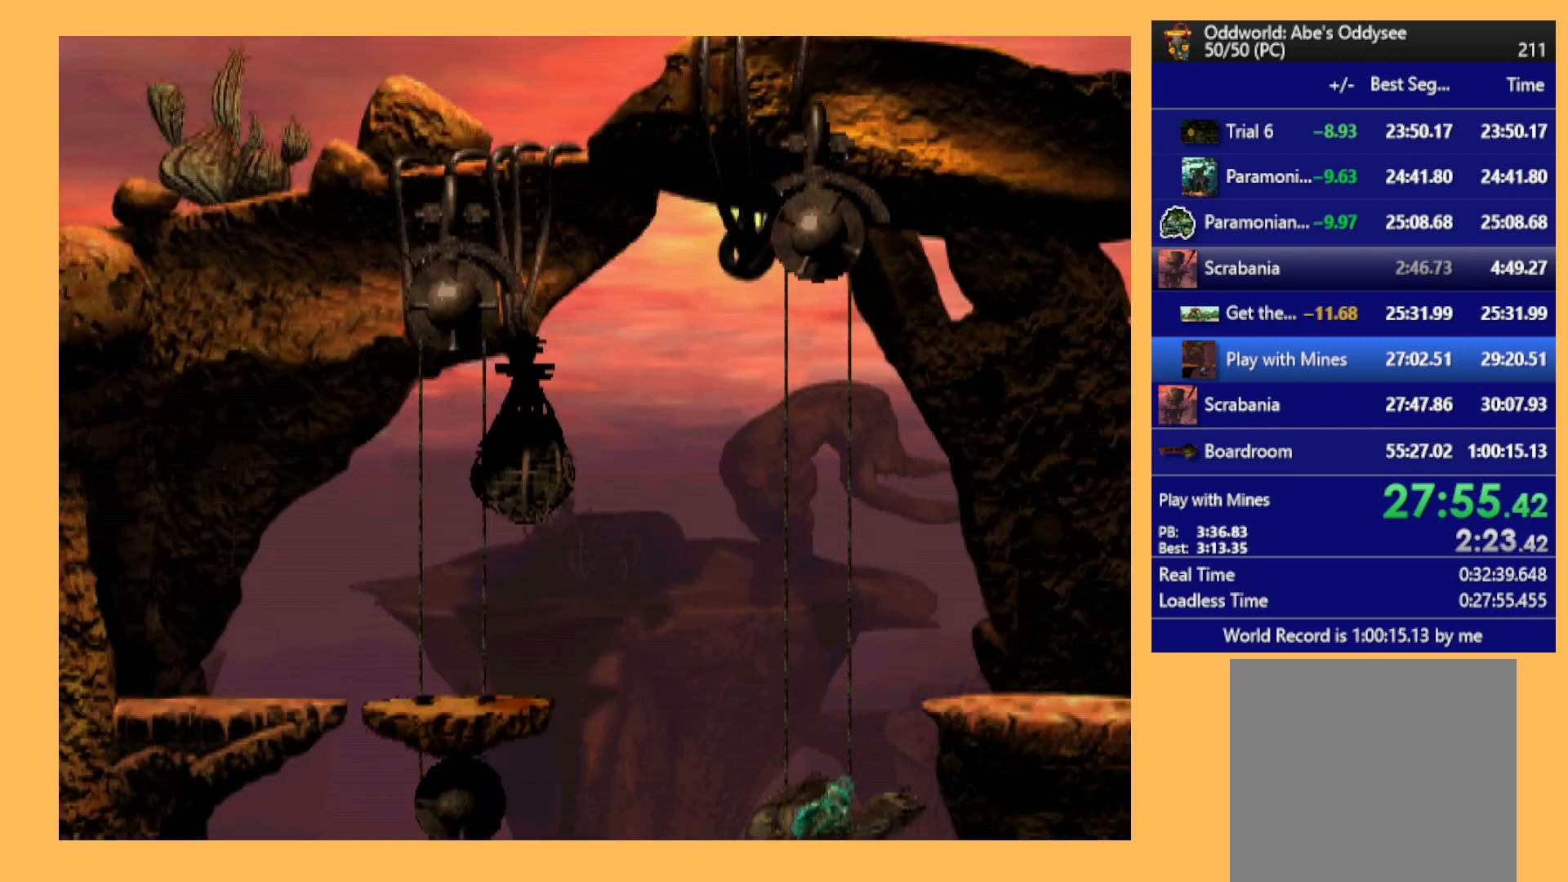
{"buttons": [], "left_stick": "center", "events": [[500, "DPAD_UP", "up"]]}
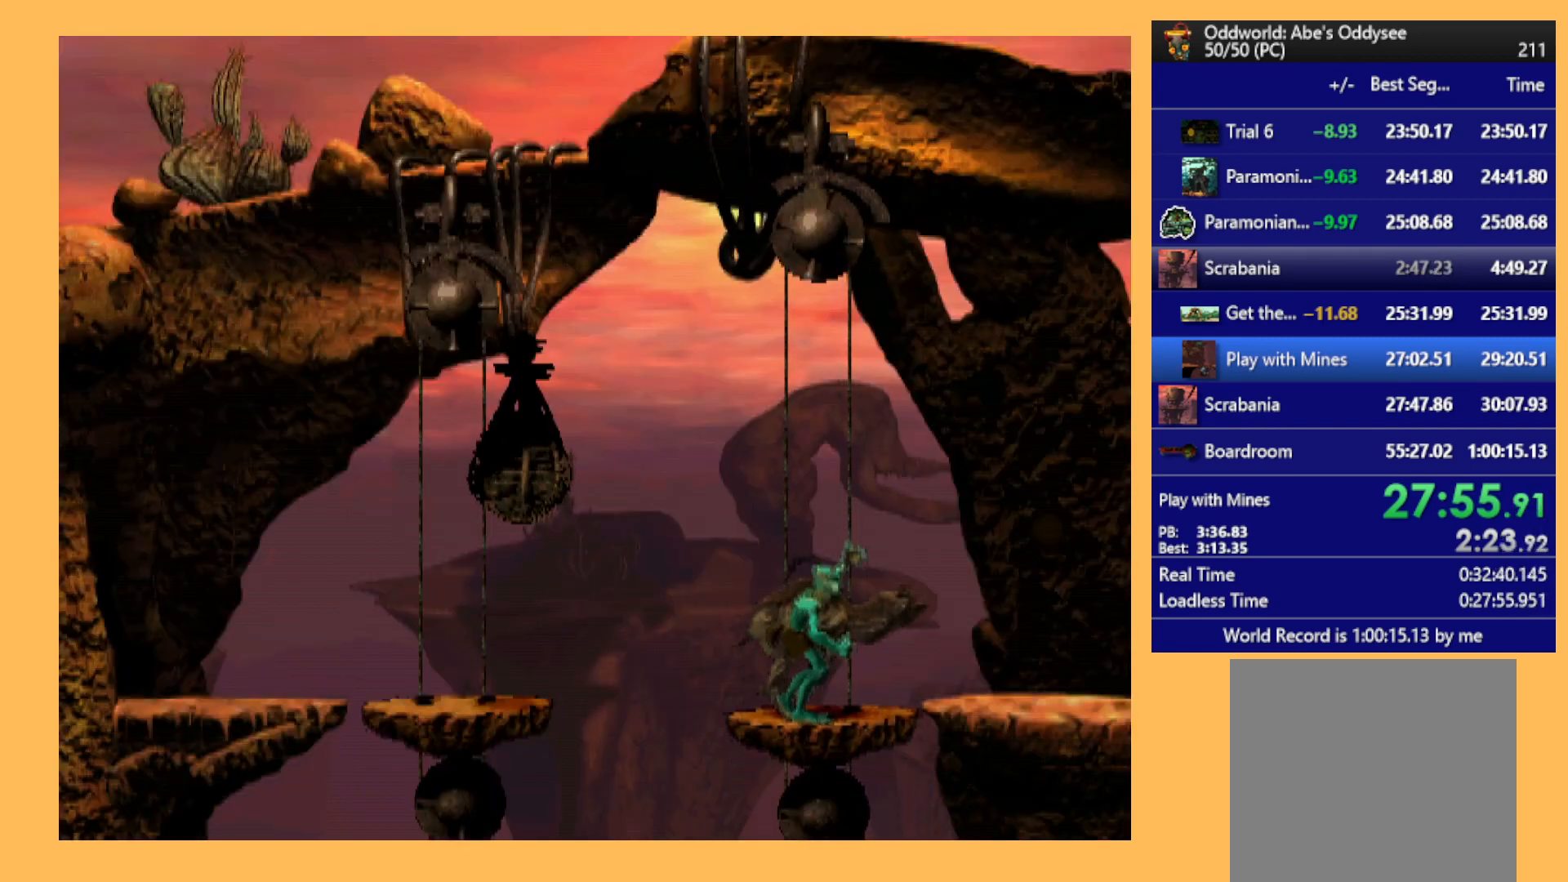
{"buttons": [], "left_stick": "center", "events": [[100, "X", "down"], [200, "X", "up"], [233, "X", "down"], [333, "X", "up"], [400, "X", "down"], [467, "X", "up"]]}
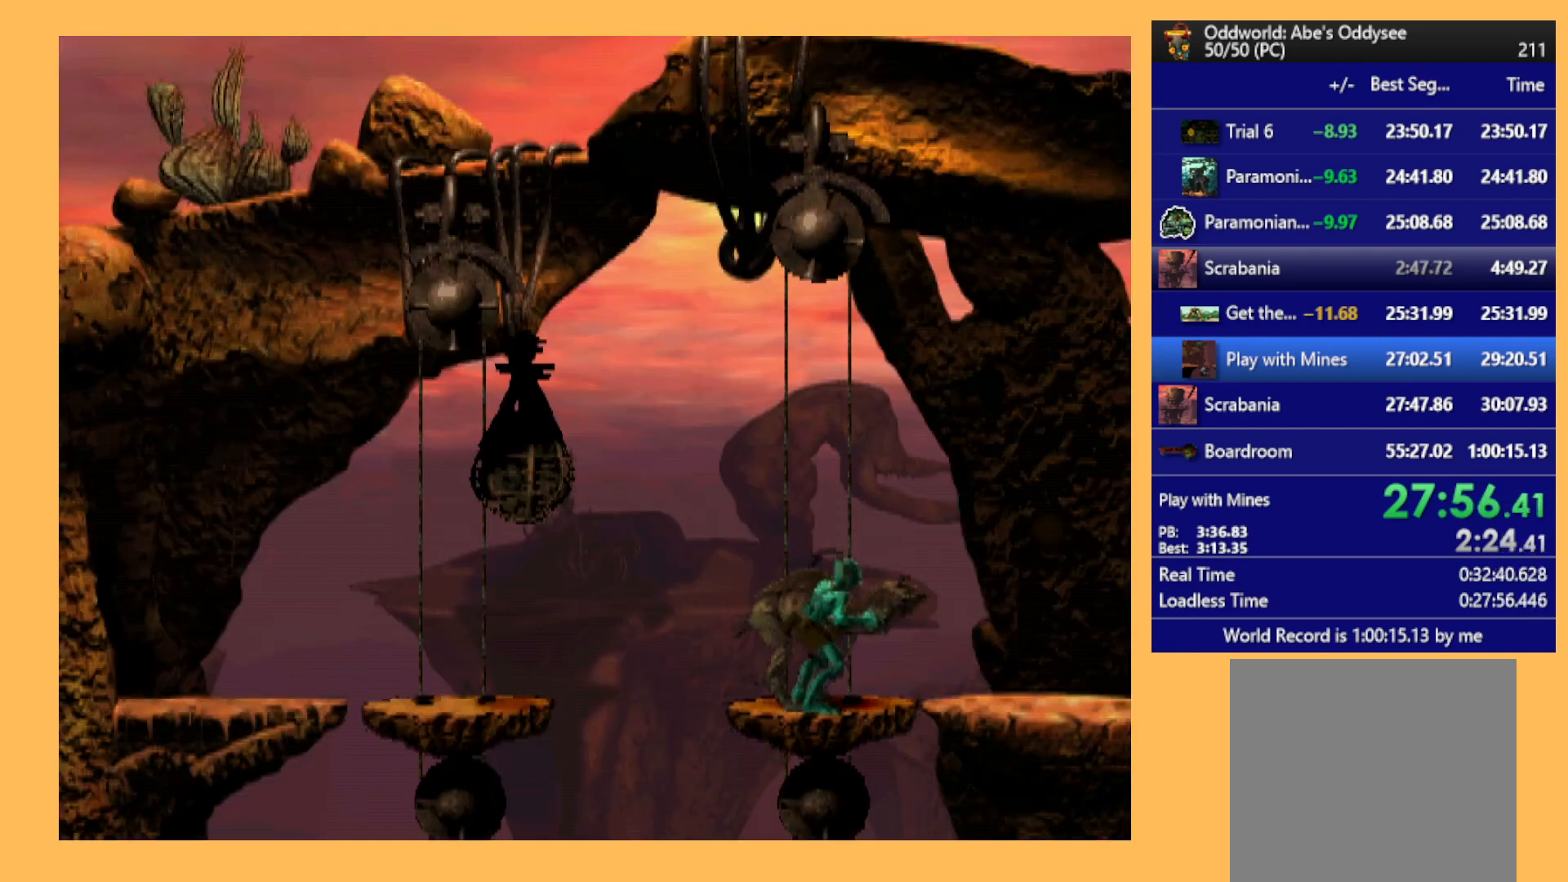
{"buttons": [], "left_stick": "center", "events": [[67, "X", "down"], [133, "X", "up"], [200, "X", "down"], [267, "X", "up"], [367, "X", "down"], [433, "X", "up"]]}
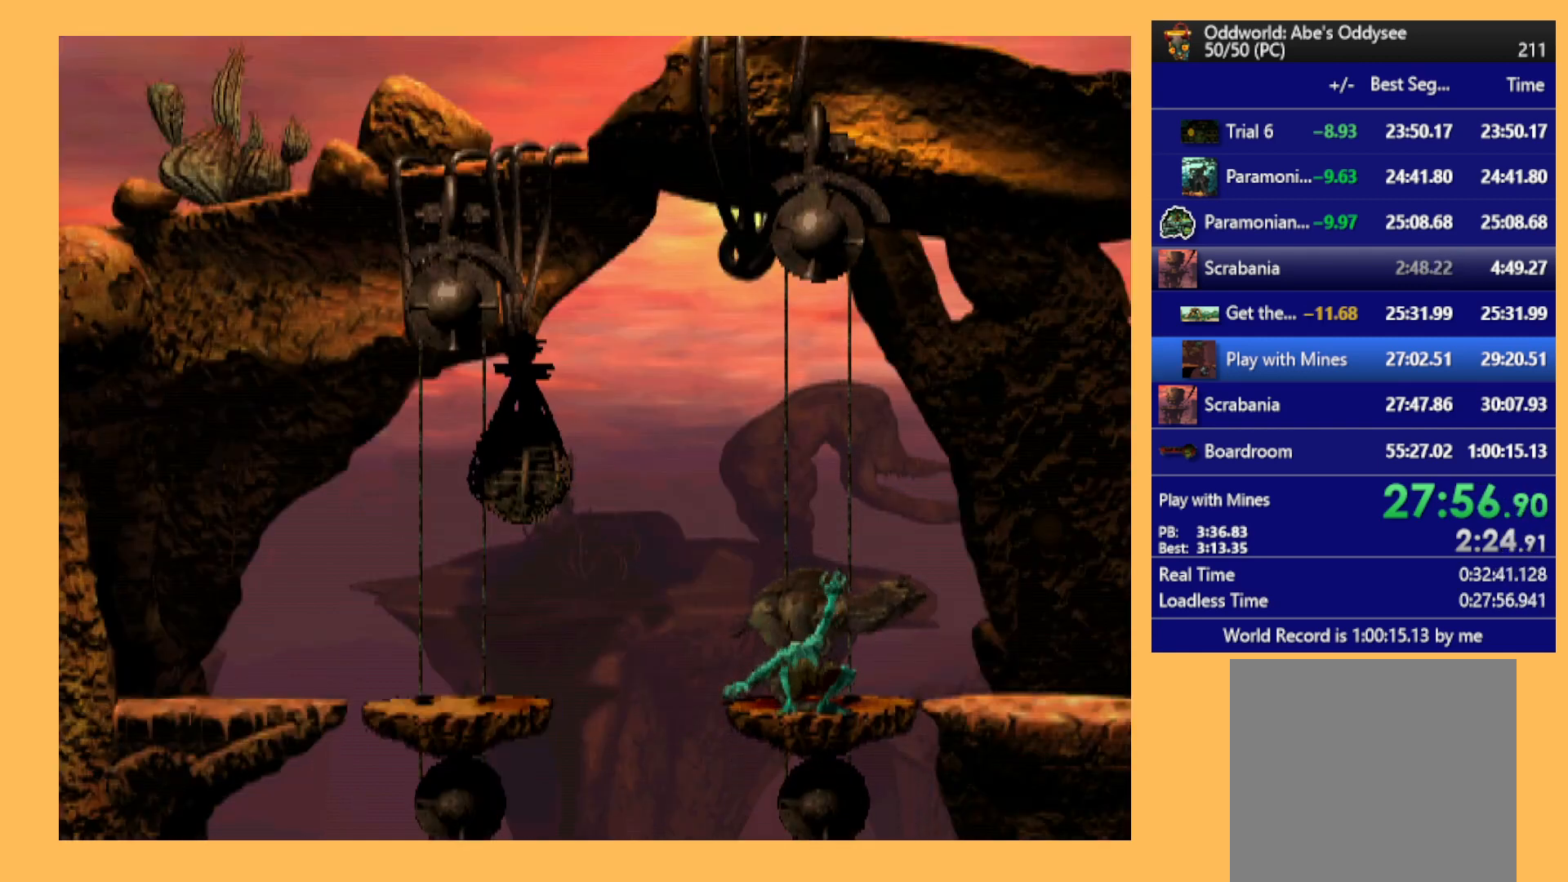
{"buttons": ["R1", "DPAD_RIGHT"], "left_stick": "center", "events": [[33, "X", "down"], [133, "X", "up"], [267, "DPAD_RIGHT", "down"], [333, "R1", "down"]]}